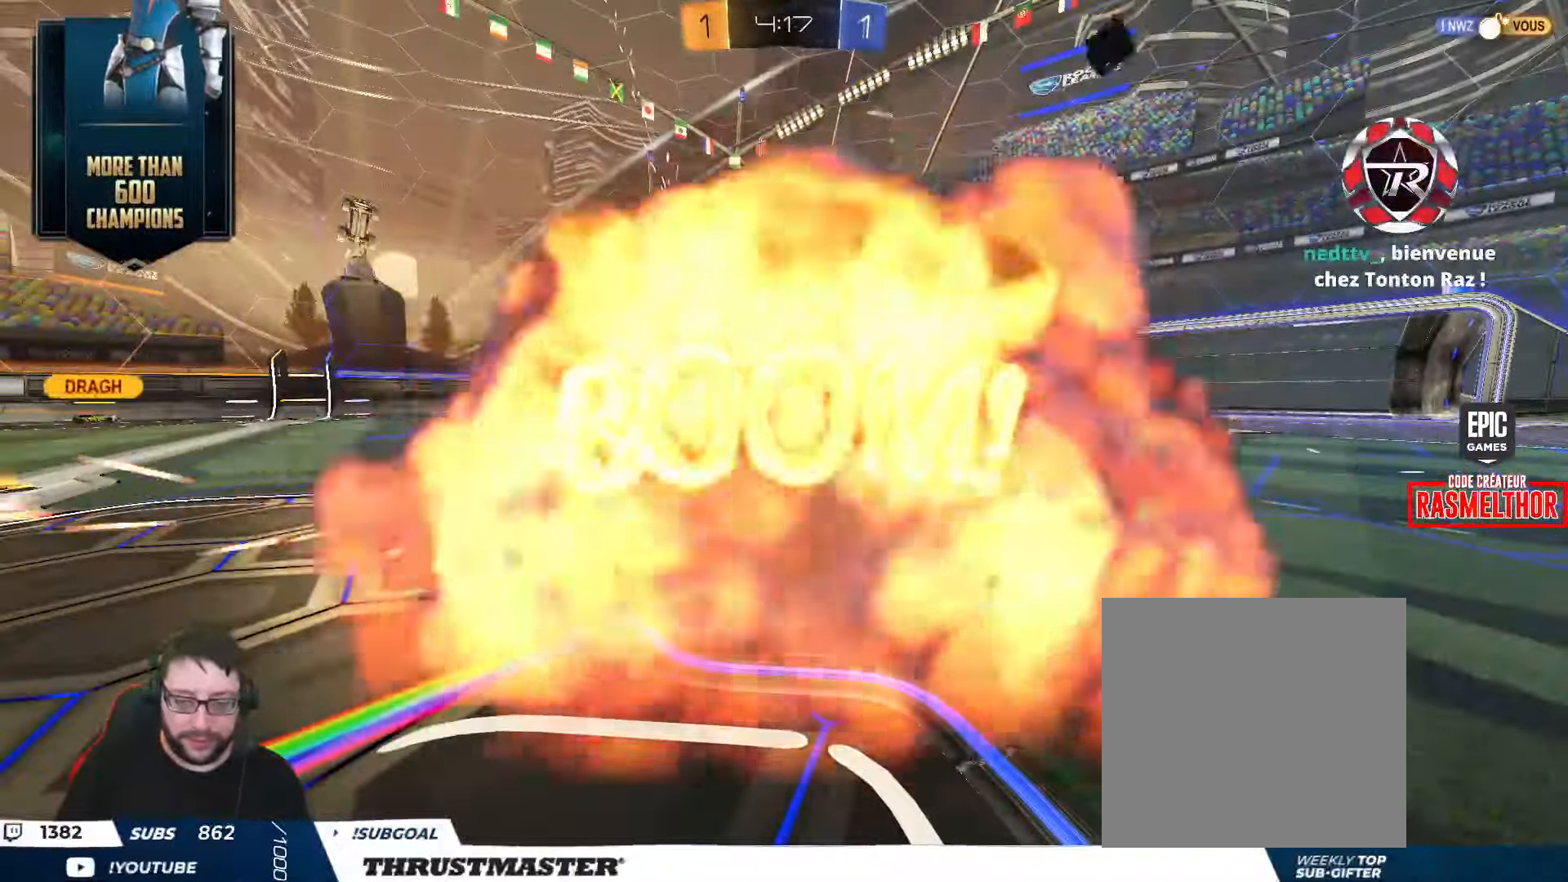
Gameplay with a controller (Xbox layout); each line is a JSON object with the inputs held at the frame after it. "events" lists button and stick changes between this image and that frame as [ms after this image, input, new state], when the widget could be followed in between. Not read: SELECT.
{"buttons": [], "left_stick": "center", "right_stick": "center", "events": []}
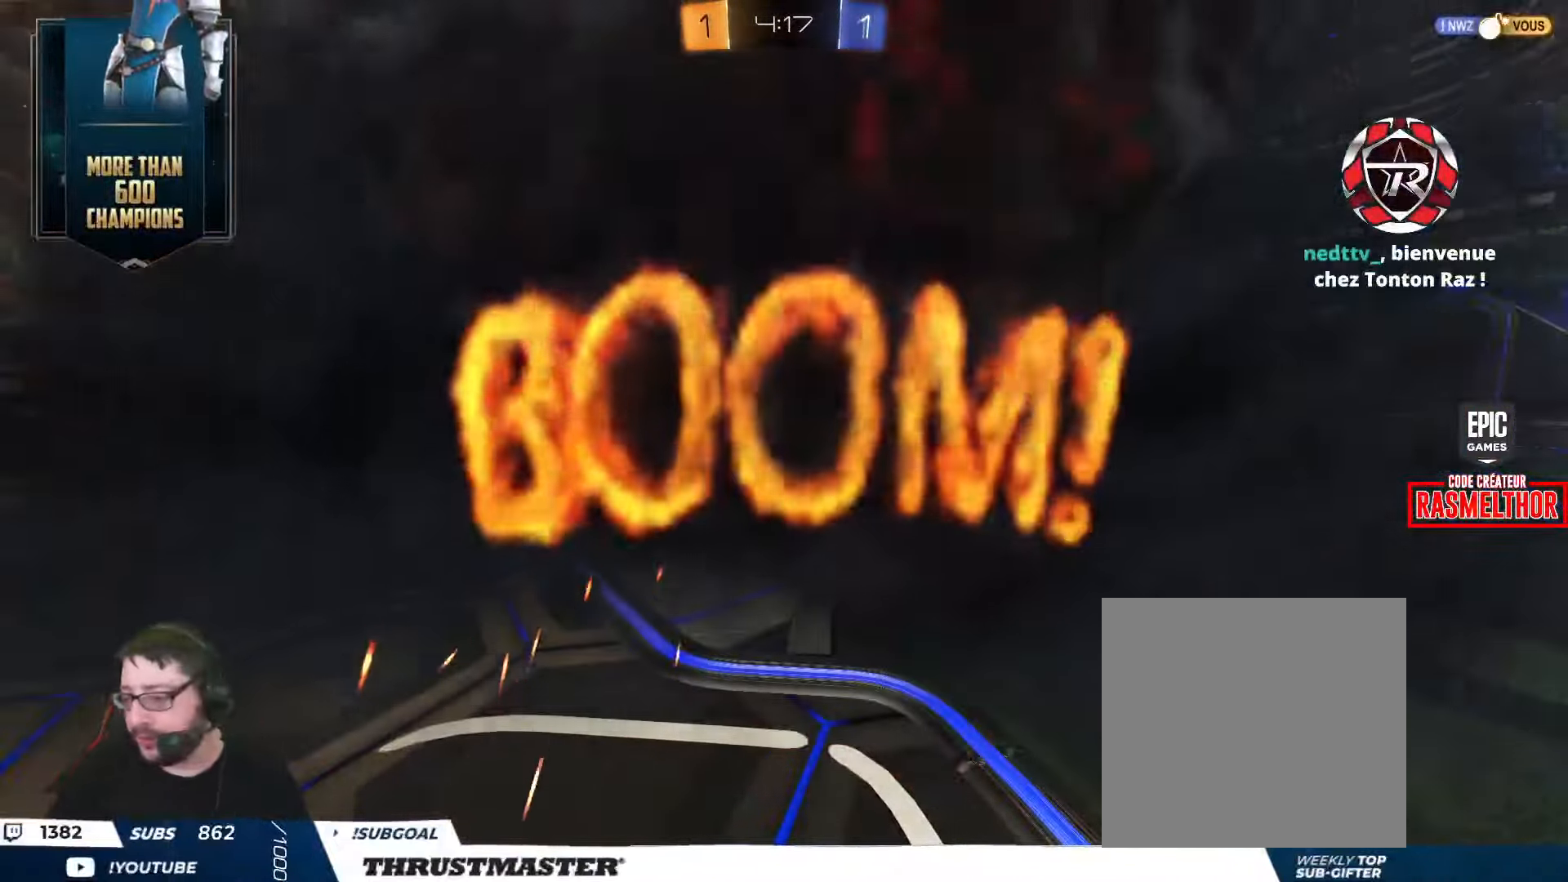
{"buttons": ["R2"], "left_stick": "center", "right_stick": "center", "events": [[166, "R2", "down"]]}
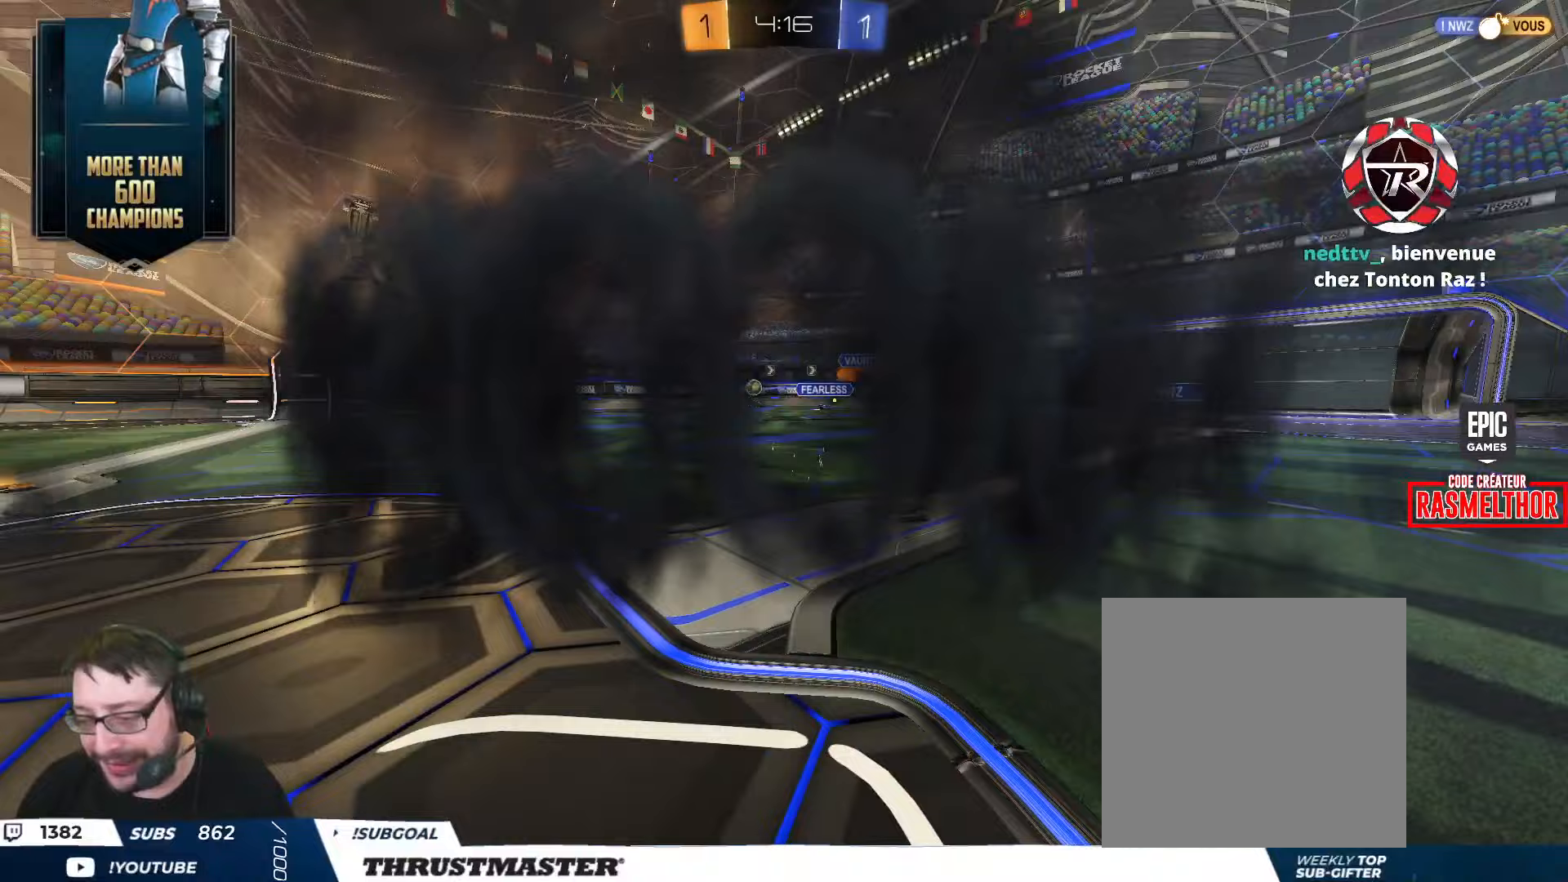
{"buttons": ["R2"], "left_stick": "center", "right_stick": "center", "events": []}
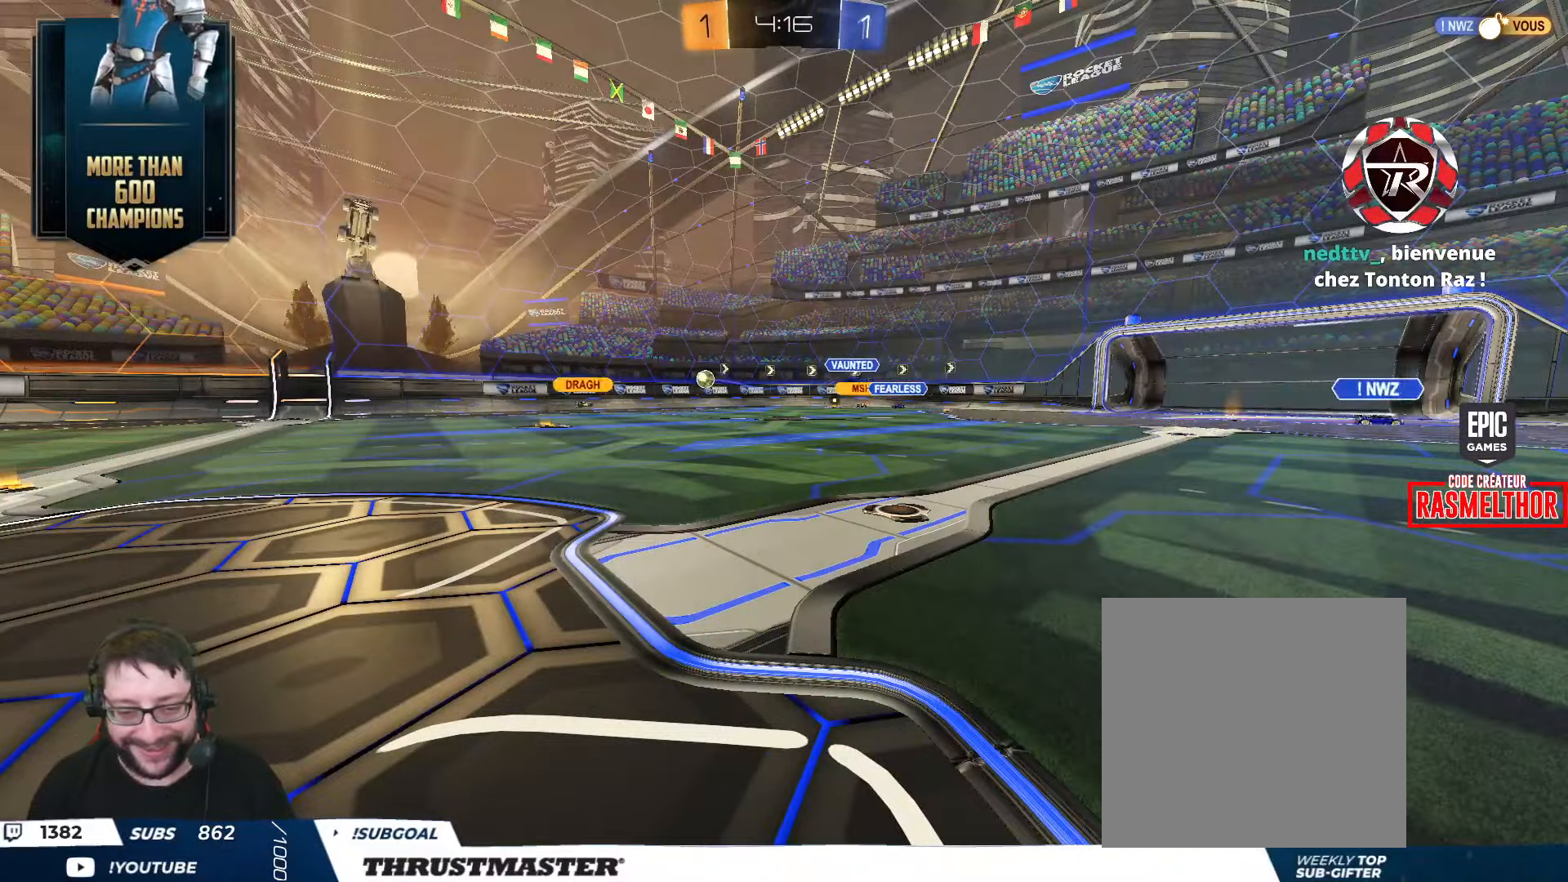
{"buttons": ["R2"], "left_stick": "center", "right_stick": "center", "events": []}
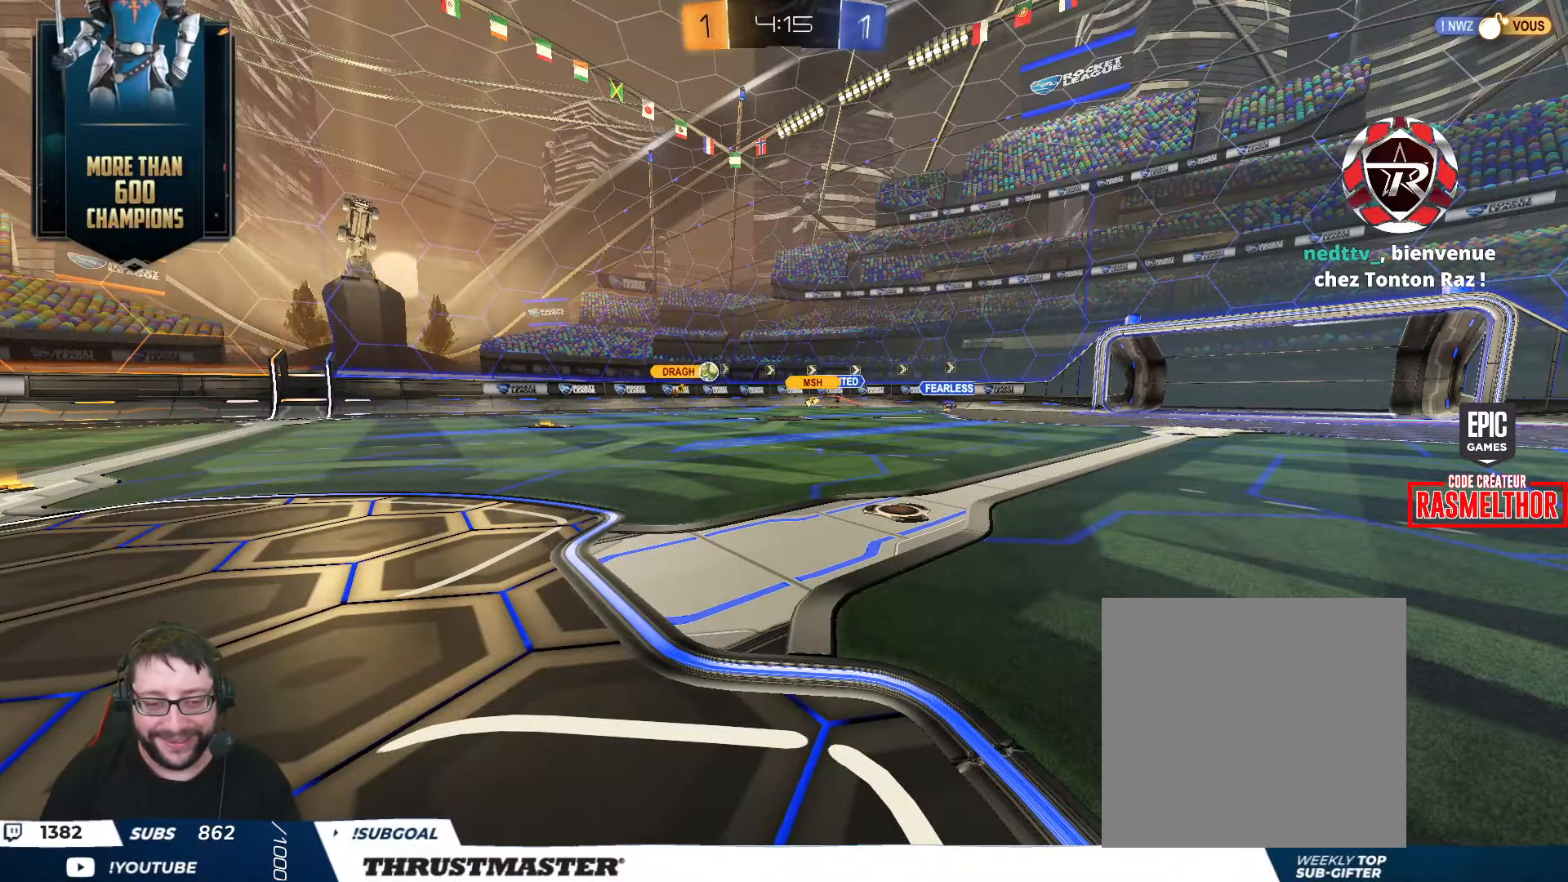
{"buttons": ["R2"], "left_stick": "center", "right_stick": "center", "events": []}
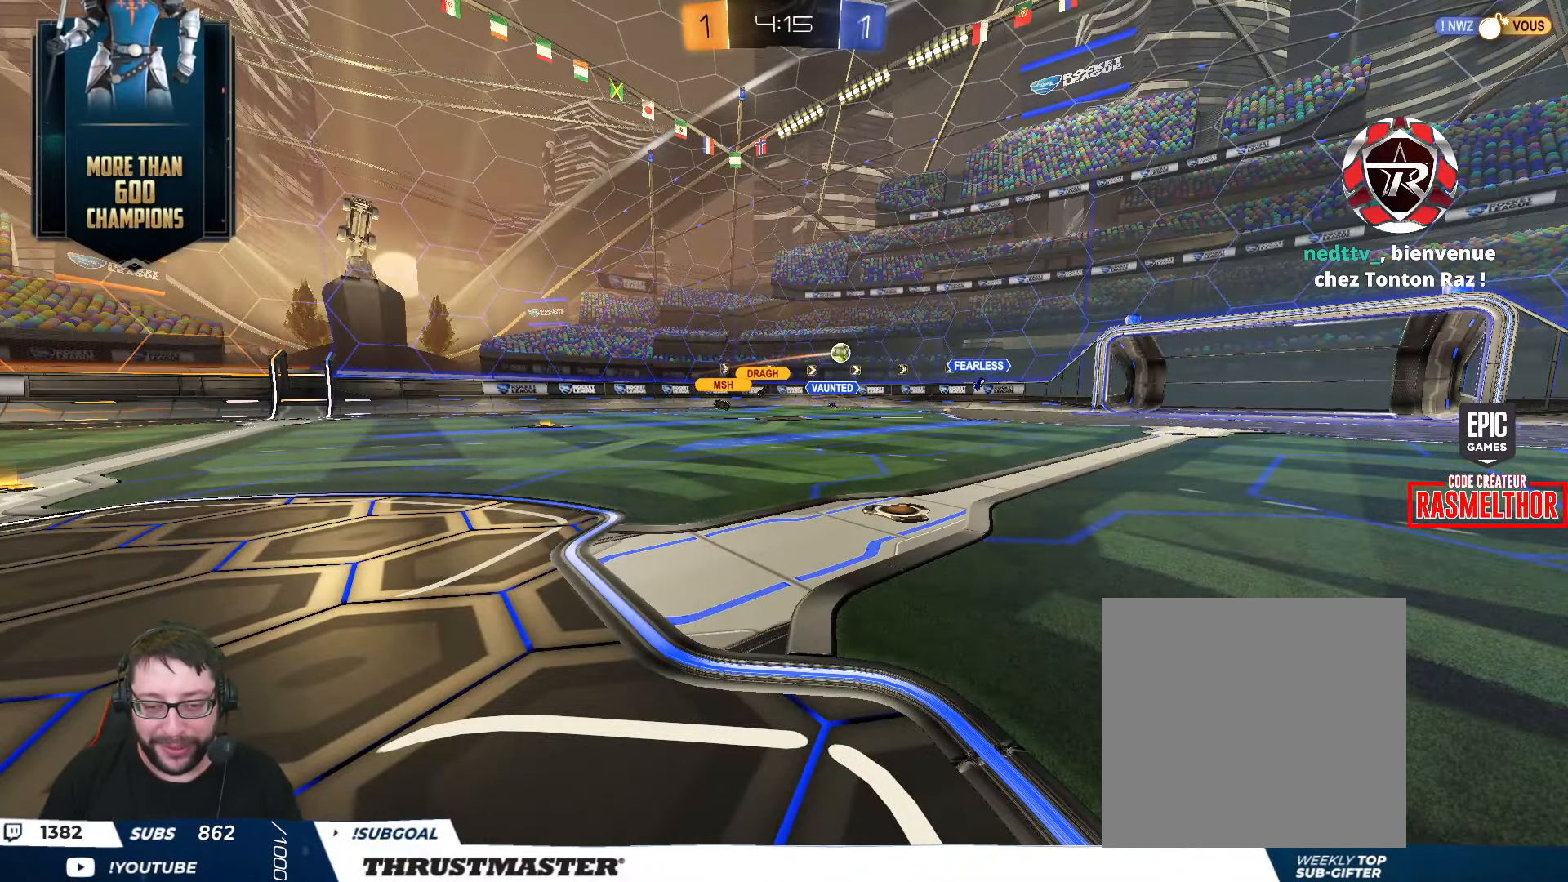
{"buttons": ["R2"], "left_stick": "right", "right_stick": "center", "events": [[200, "left_stick", "right"]]}
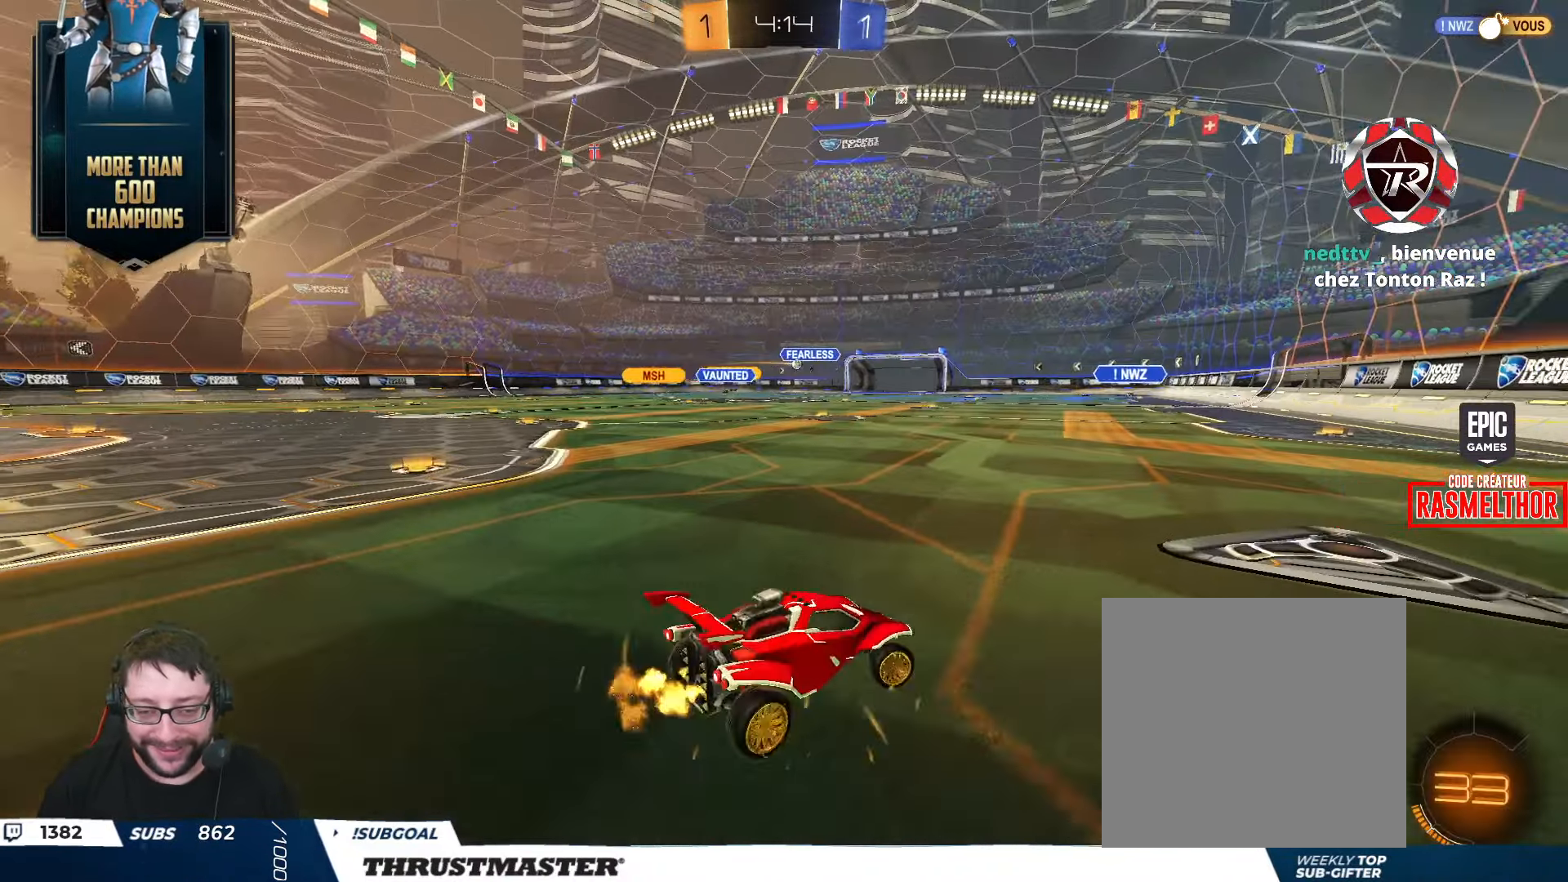
{"buttons": ["R2"], "left_stick": "left", "right_stick": "center", "events": [[133, "left_stick", "center"], [300, "left_stick", "left"]]}
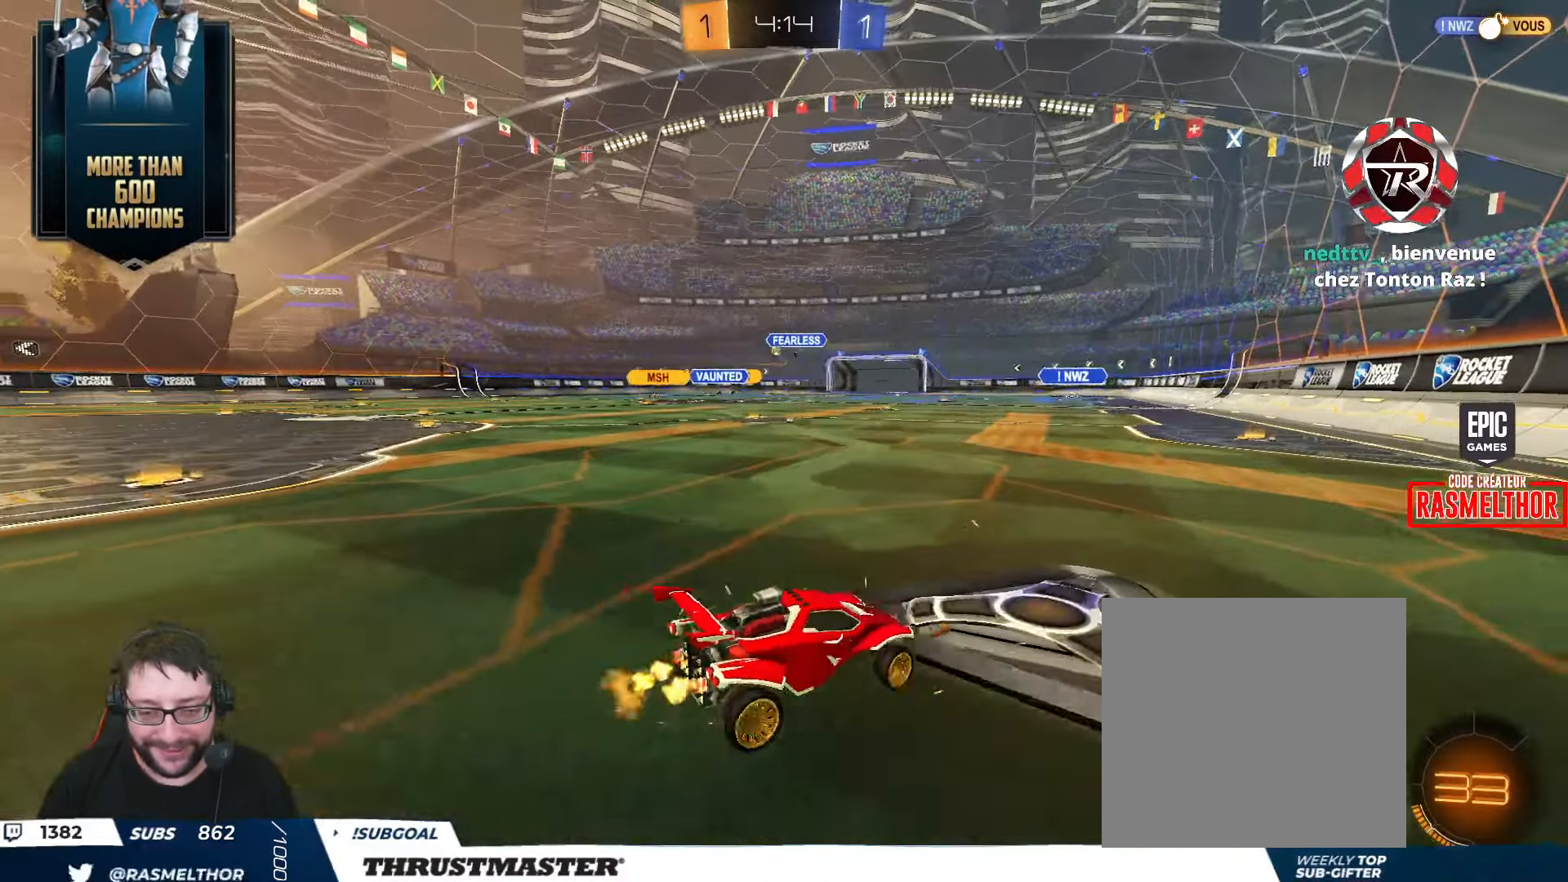
{"buttons": ["A", "R2"], "left_stick": "down-right", "right_stick": "center", "events": [[467, "left_stick", "down-right"], [483, "A", "down"]]}
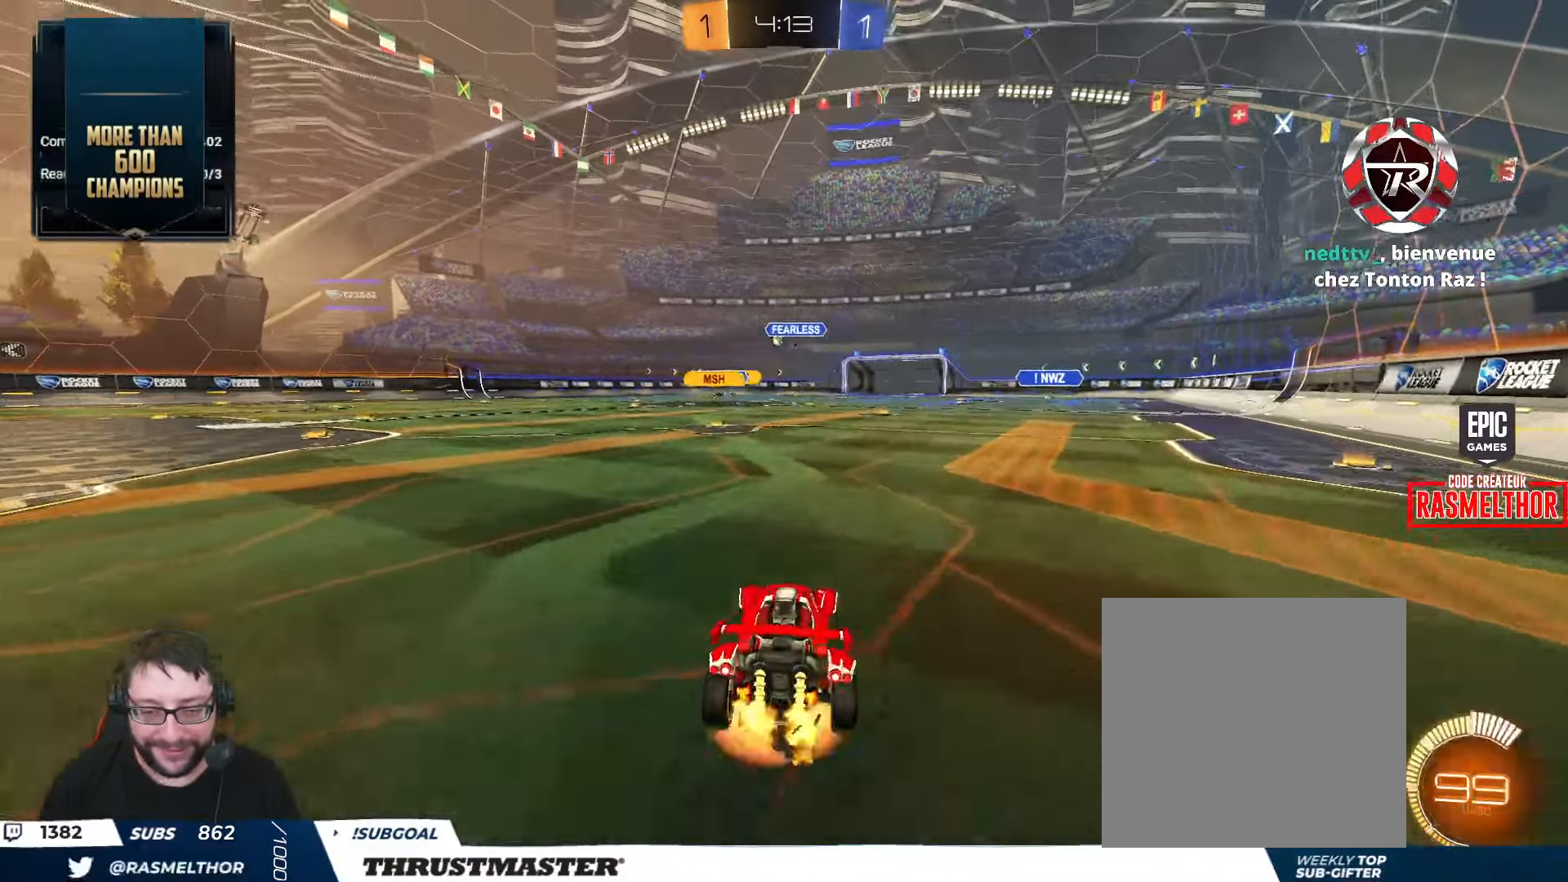
{"buttons": ["L2", "R2"], "left_stick": "down-left", "right_stick": "center", "events": [[50, "A", "up"], [50, "L2", "down"], [50, "left_stick", "up-left"], [100, "A", "down"], [133, "A", "up"], [167, "left_stick", "right"], [250, "left_stick", "down"], [350, "left_stick", "down-left"]]}
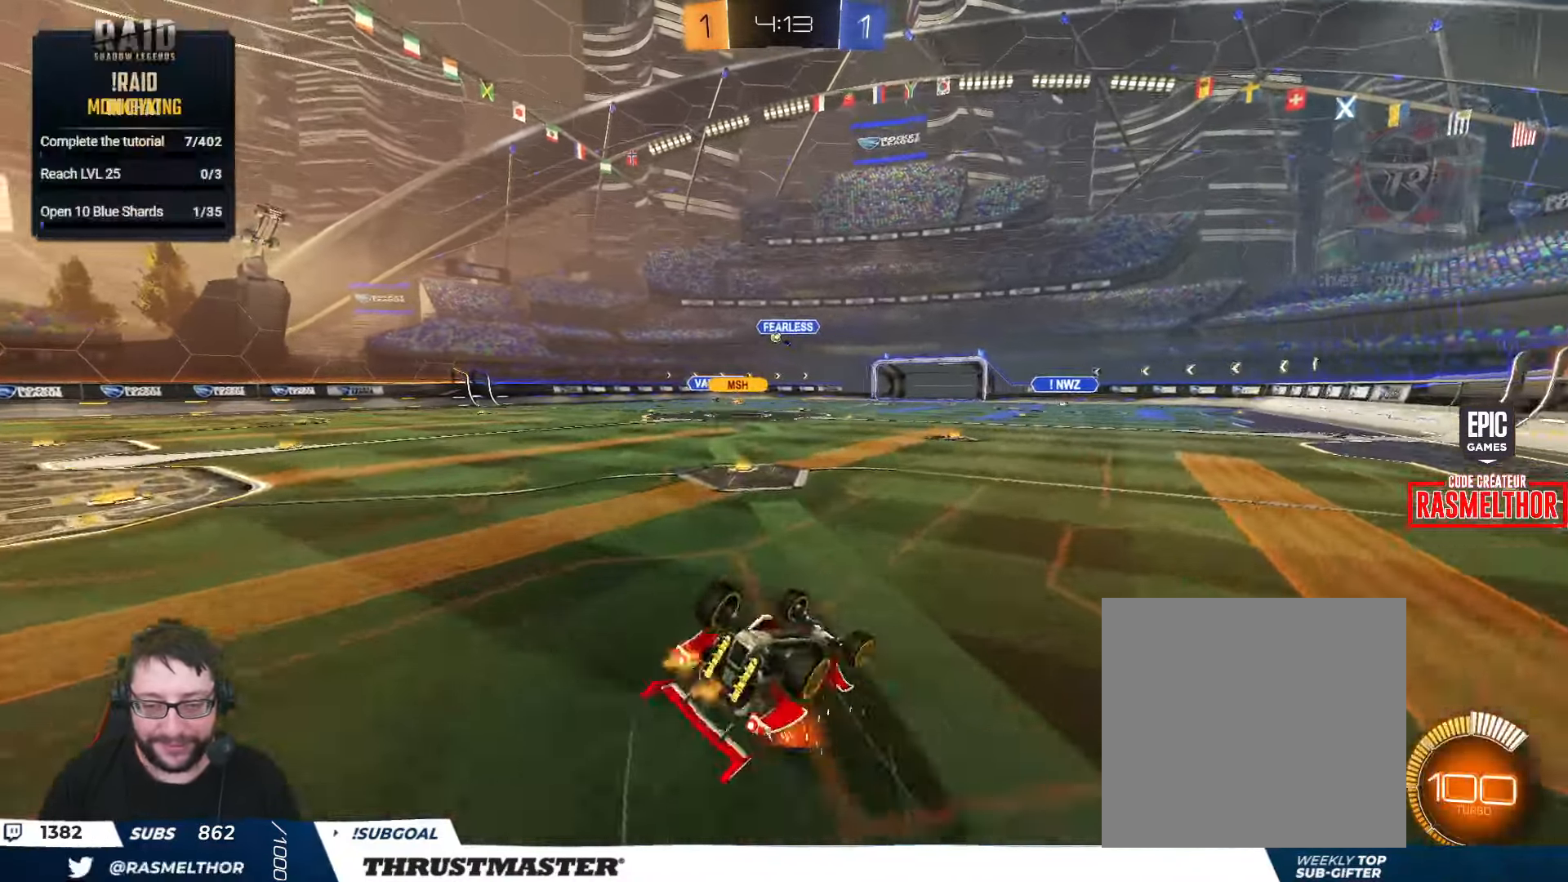
{"buttons": ["R2"], "left_stick": "center", "right_stick": "center", "events": [[417, "L2", "up"], [433, "left_stick", "center"]]}
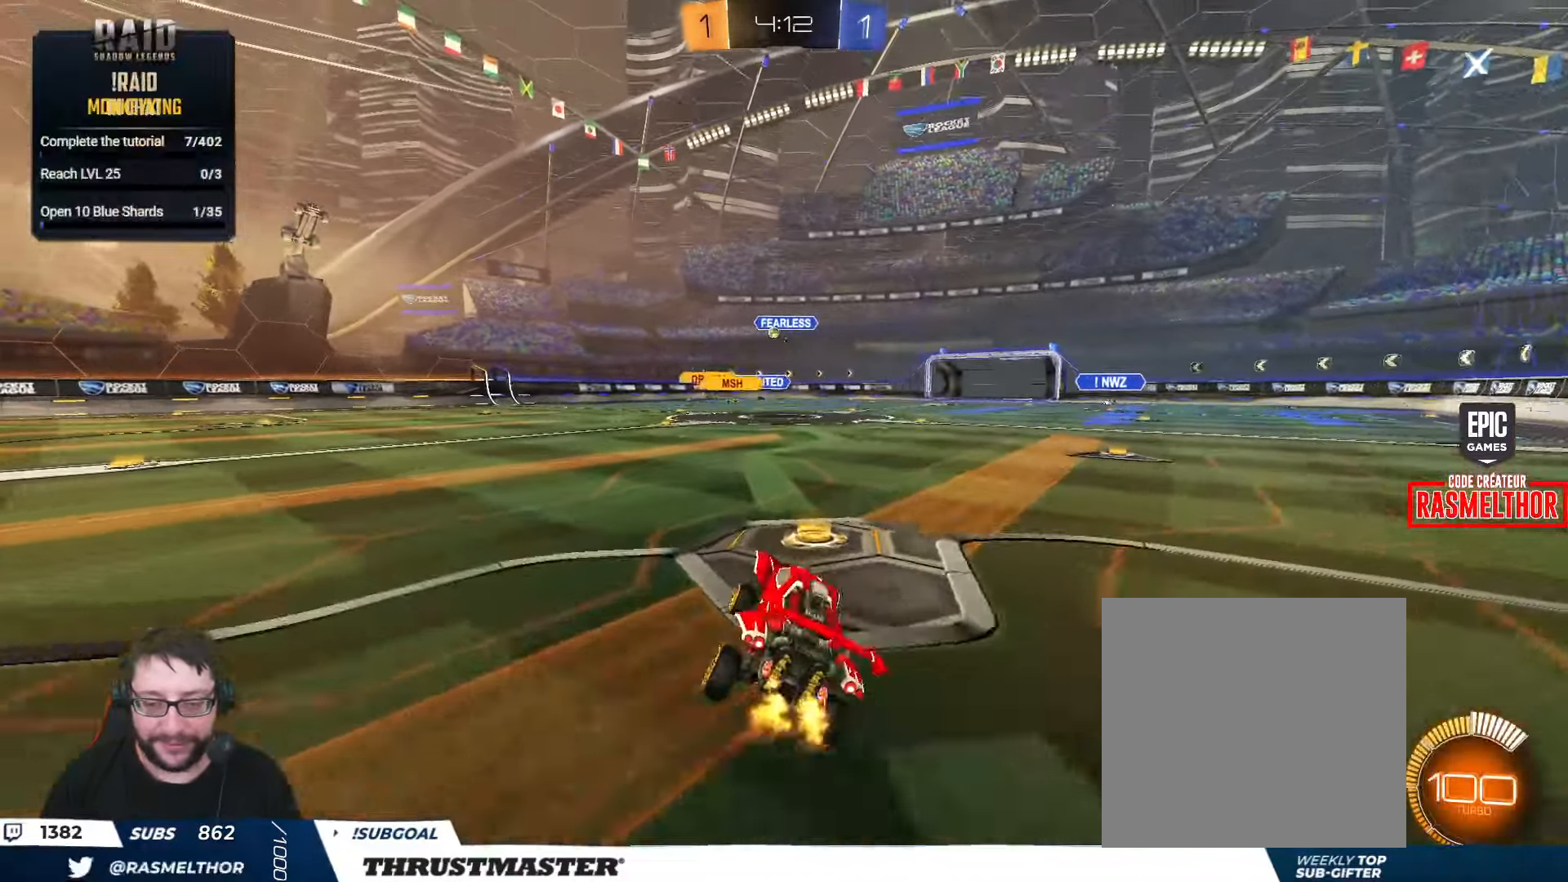
{"buttons": ["R2"], "left_stick": "center", "right_stick": "center", "events": []}
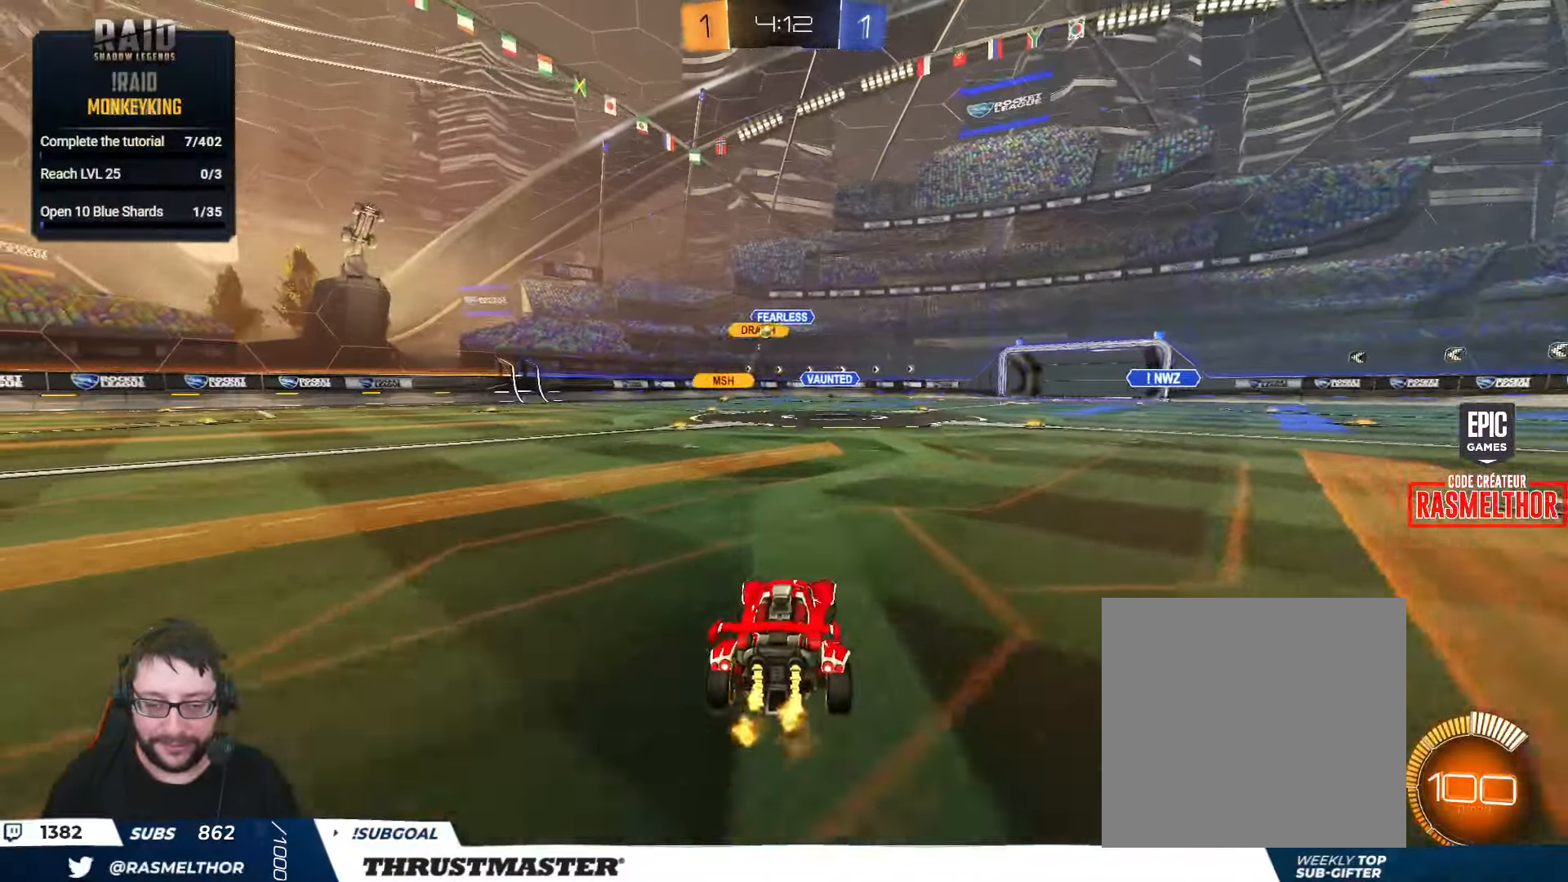
{"buttons": ["R2"], "left_stick": "center", "right_stick": "center", "events": [[217, "left_stick", "left"], [417, "left_stick", "center"]]}
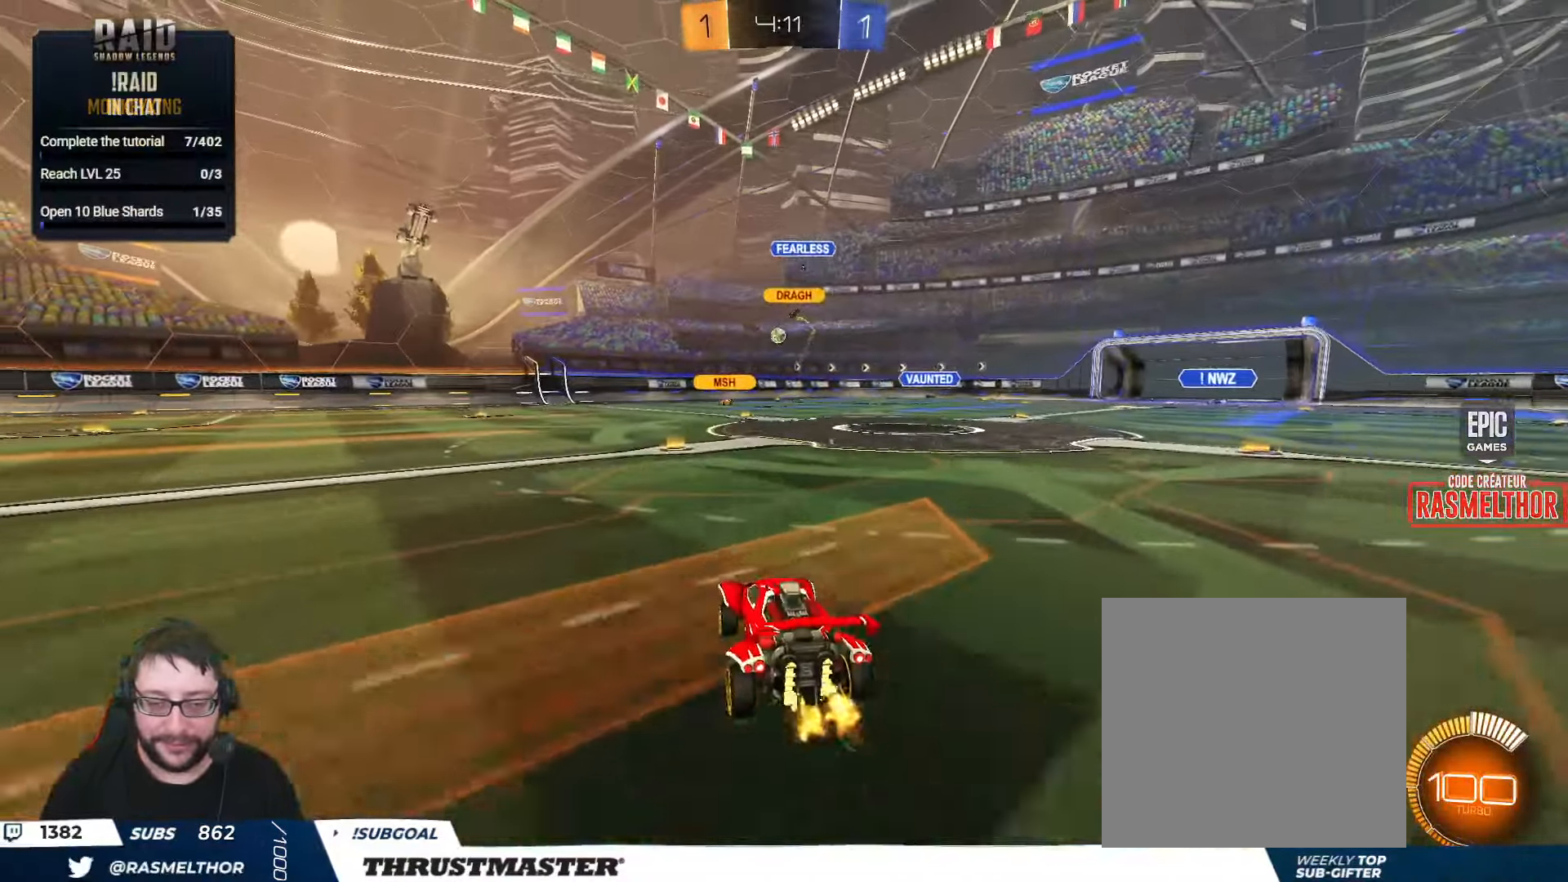
{"buttons": [], "left_stick": "down", "right_stick": "center", "events": [[284, "B", "down"], [284, "left_stick", "right"], [400, "B", "up"], [500, "R2", "up"], [500, "left_stick", "down"]]}
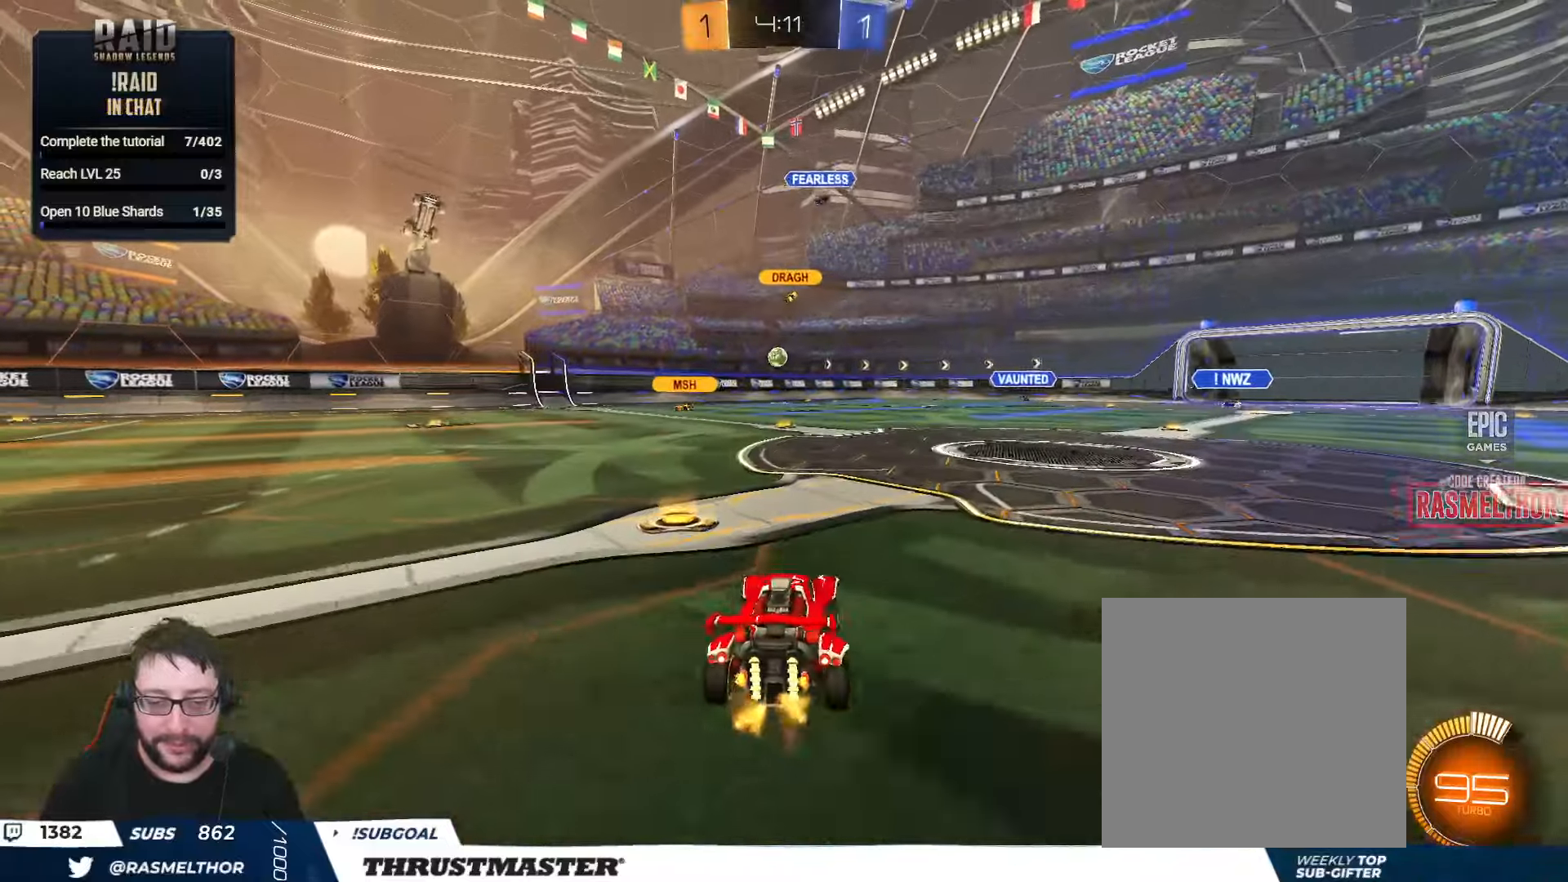
{"buttons": [], "left_stick": "down", "right_stick": "center", "events": [[217, "R2", "down"], [367, "R2", "up"]]}
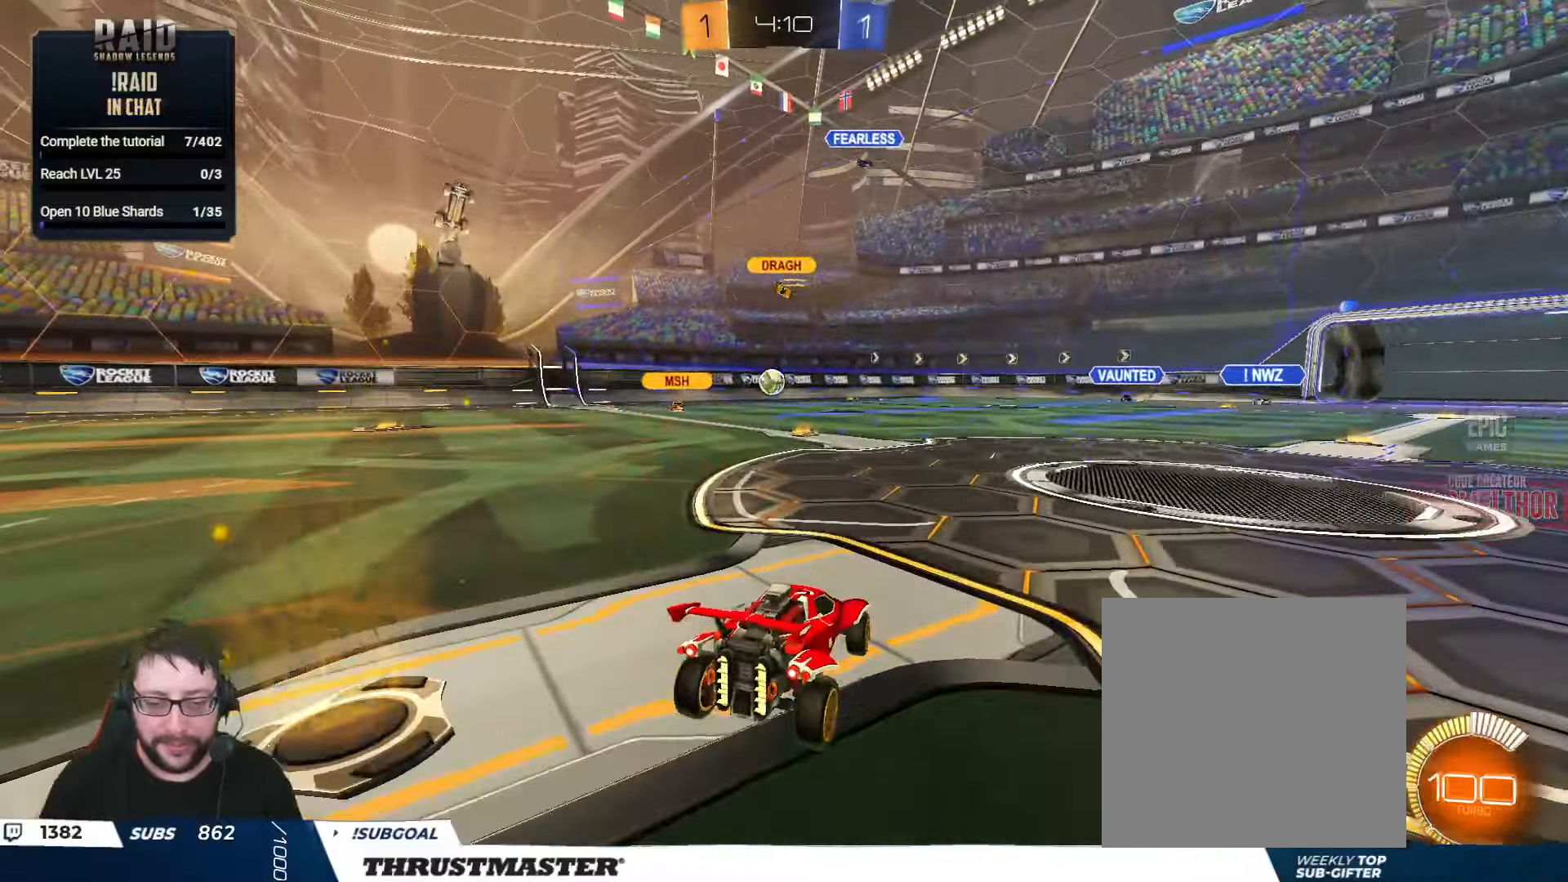
{"buttons": ["R2"], "left_stick": "center", "right_stick": "center", "events": [[17, "R2", "down"], [34, "left_stick", "center"]]}
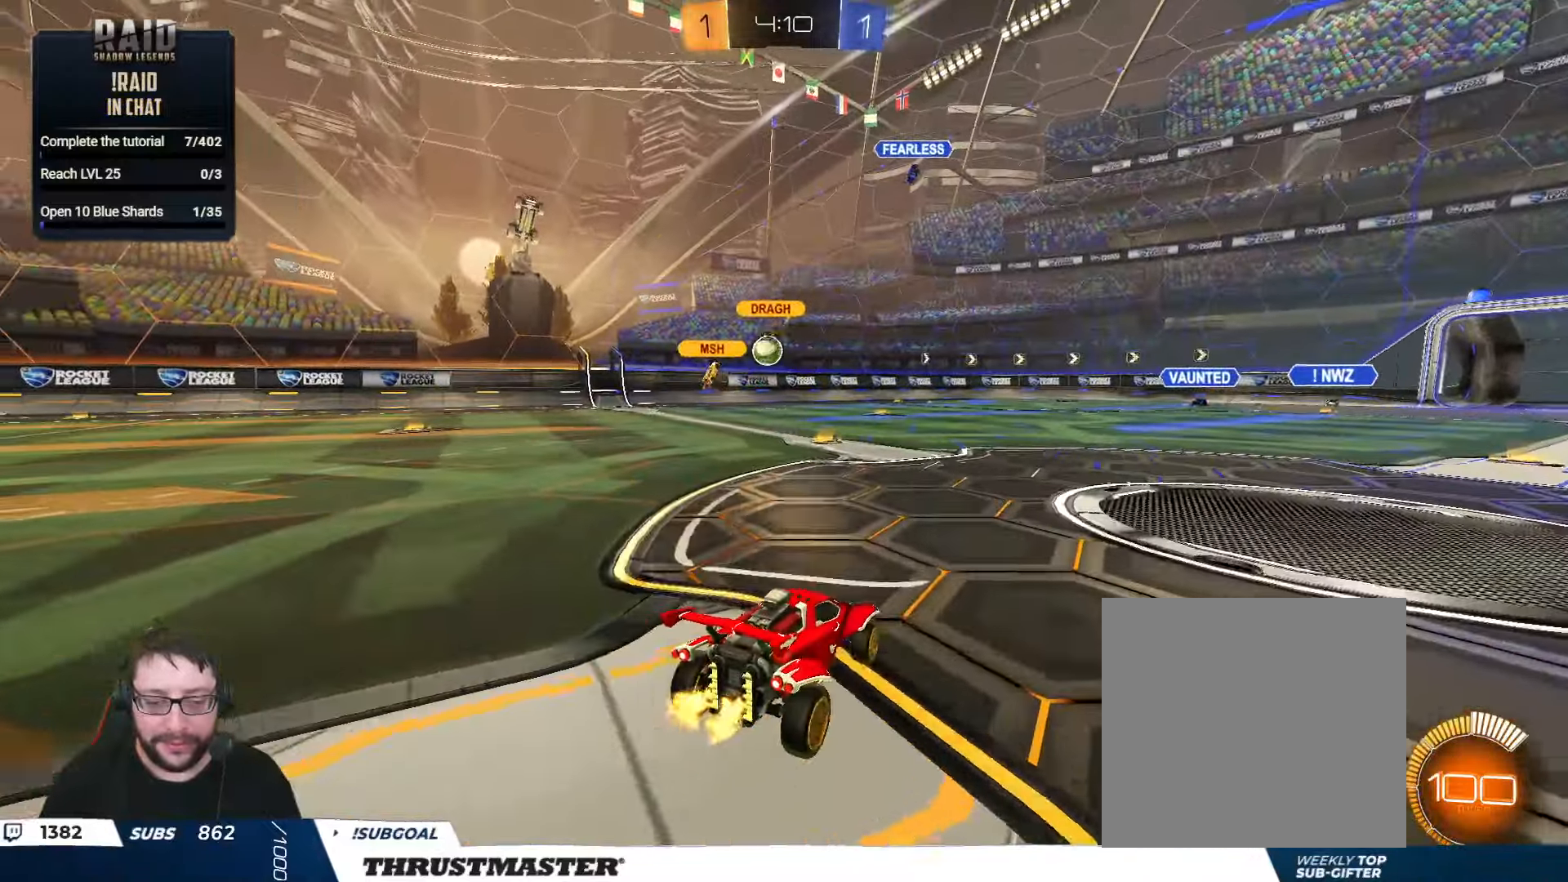
{"buttons": ["B", "R2"], "left_stick": "right", "right_stick": "center", "events": [[34, "R2", "up"], [367, "R2", "down"], [450, "B", "down"], [484, "left_stick", "right"]]}
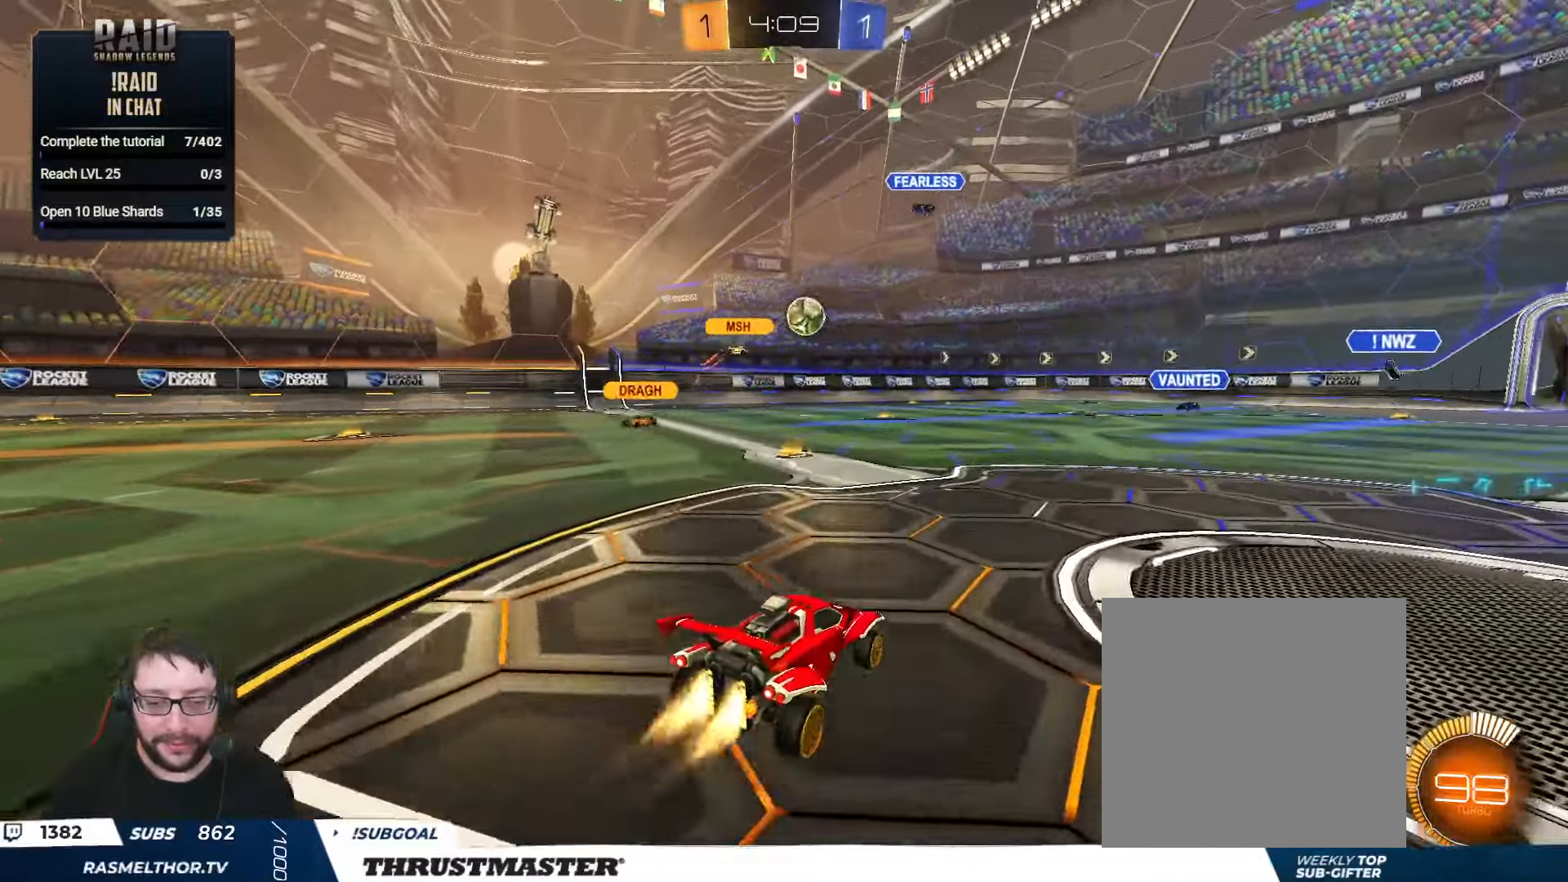
{"buttons": ["A", "B", "R2"], "left_stick": "down", "right_stick": "center", "events": [[300, "left_stick", "center"], [417, "A", "down"], [434, "left_stick", "down-left"], [484, "left_stick", "down"]]}
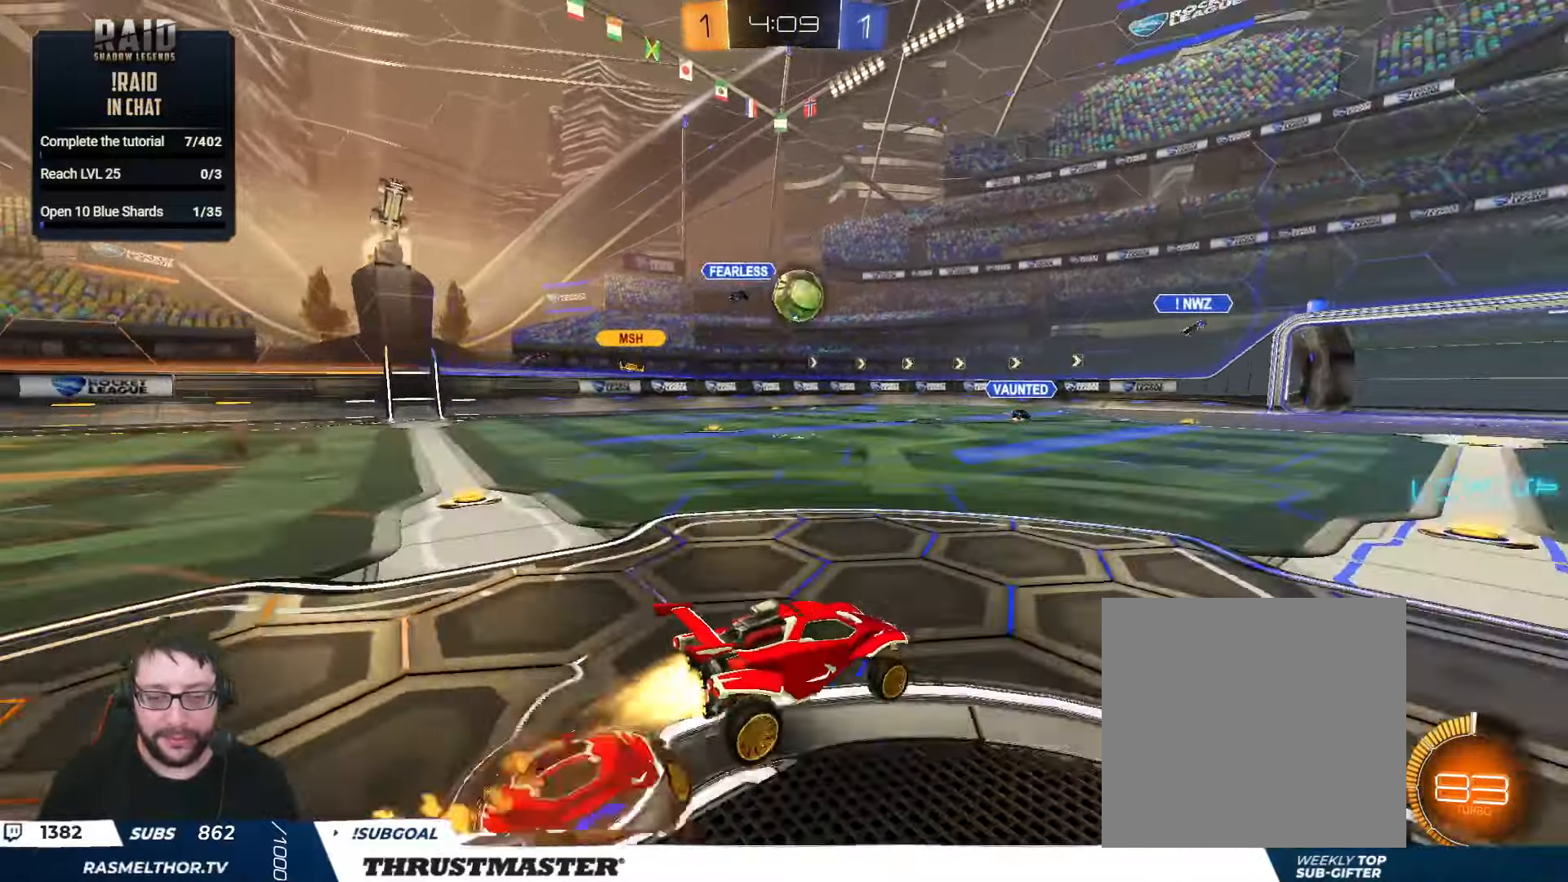
{"buttons": ["L2", "R2", "L3"], "left_stick": "left", "right_stick": "center", "events": [[67, "A", "up"], [100, "L2", "down"], [117, "left_stick", "up-left"], [134, "A", "down"], [184, "L3", "down"], [234, "left_stick", "down-left"], [250, "A", "up"], [384, "B", "up"], [467, "left_stick", "left"]]}
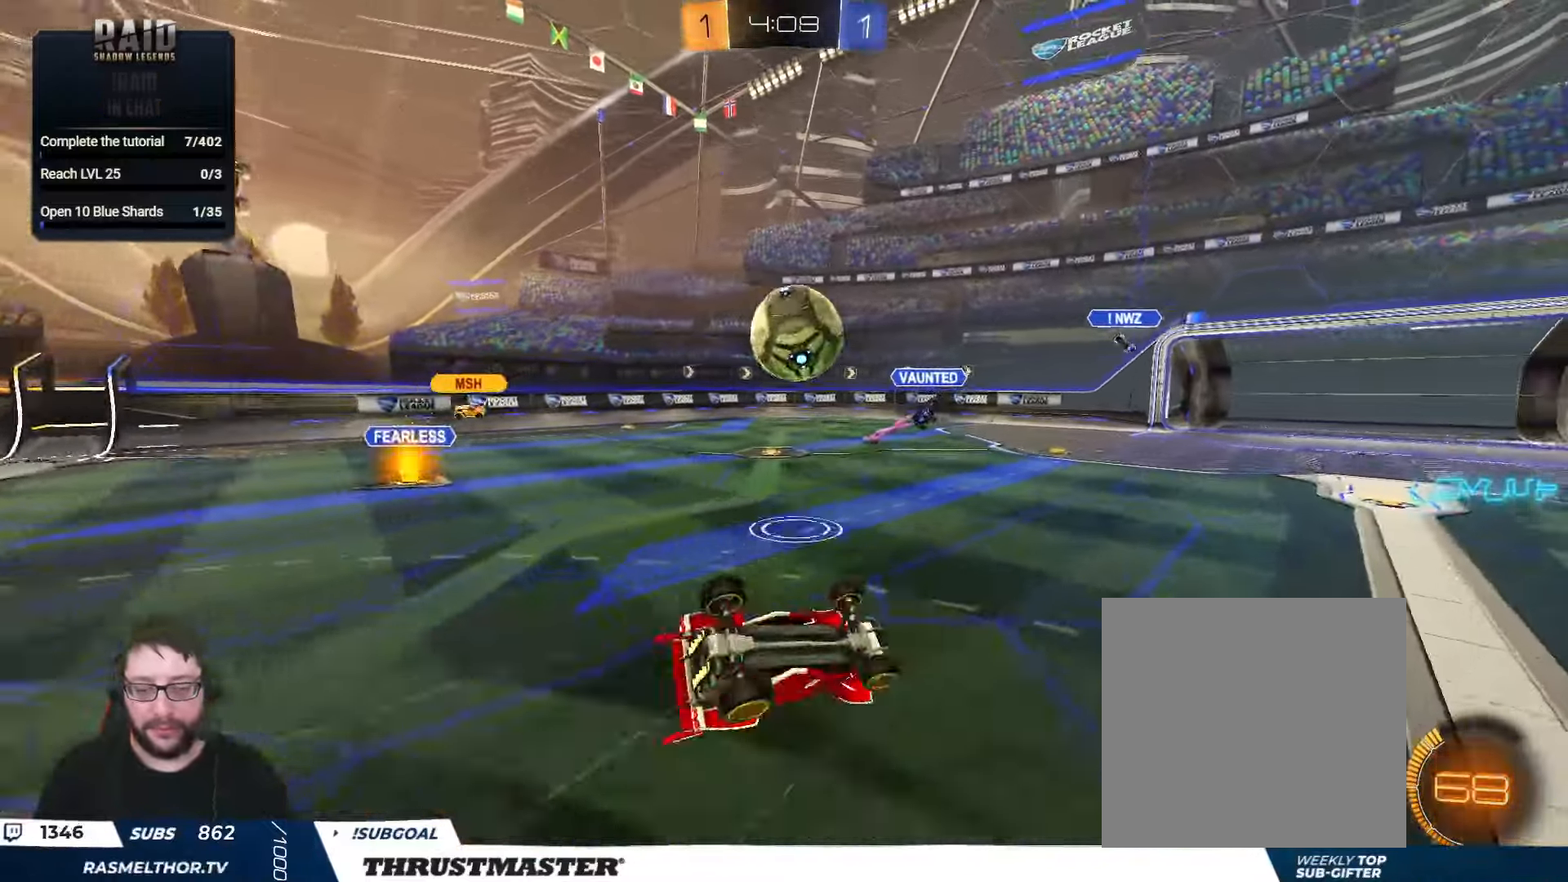
{"buttons": ["L2", "R2"], "left_stick": "up", "right_stick": "center", "events": [[50, "B", "down"], [217, "B", "up"], [267, "B", "down"], [267, "left_stick", "down"], [317, "B", "up"], [317, "L2", "up"], [317, "L3", "up"], [317, "Y", "down"], [334, "Y", "up"], [367, "L2", "down"], [417, "left_stick", "up"]]}
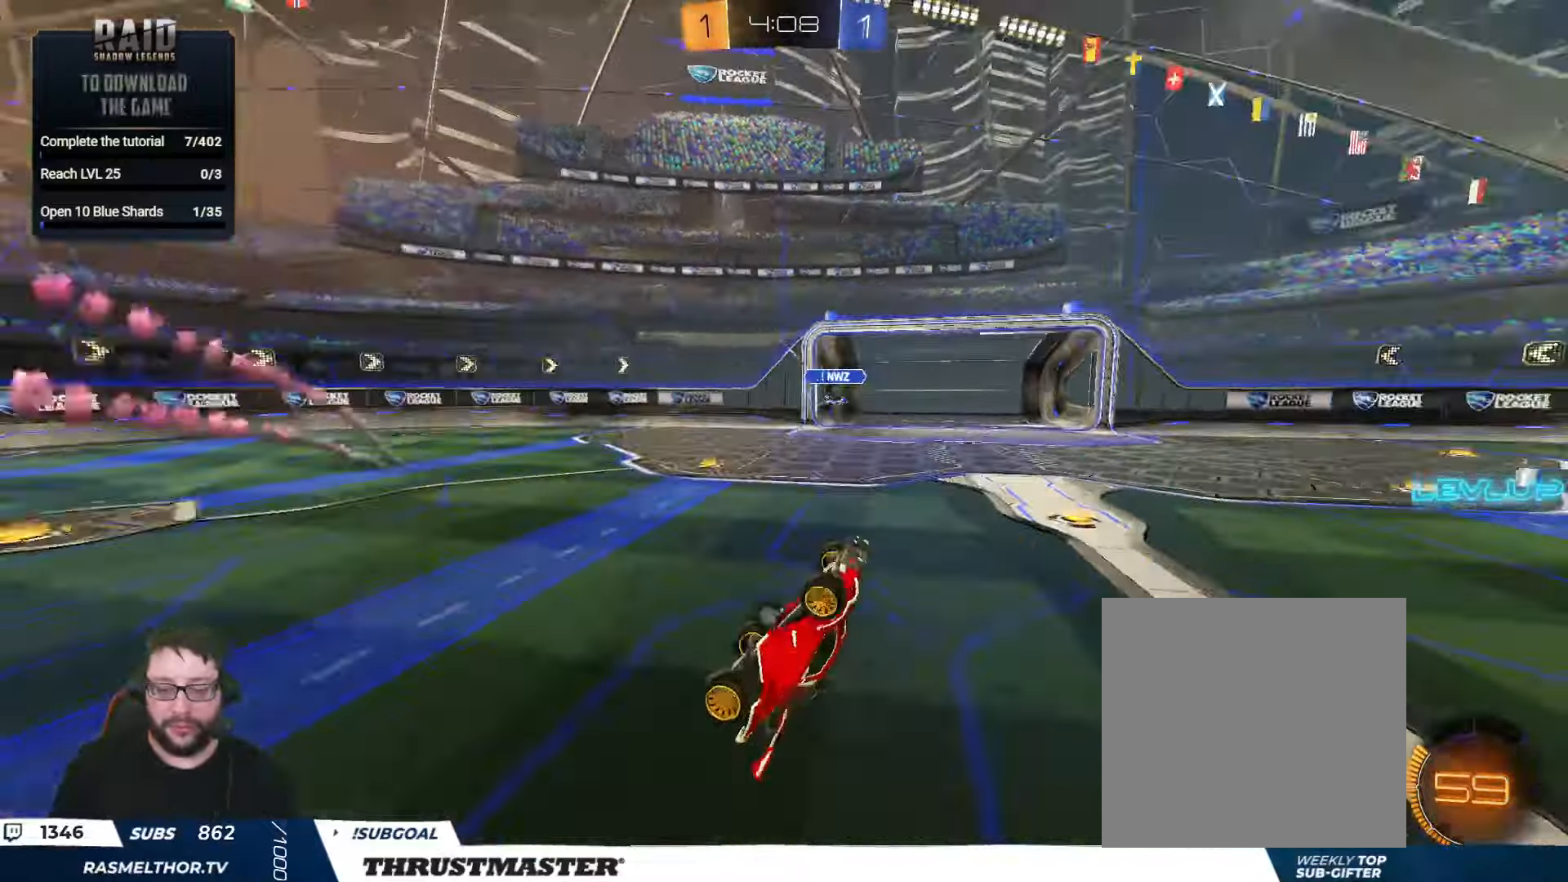
{"buttons": ["L2", "R2"], "left_stick": "up-left", "right_stick": "center", "events": [[234, "left_stick", "up-left"]]}
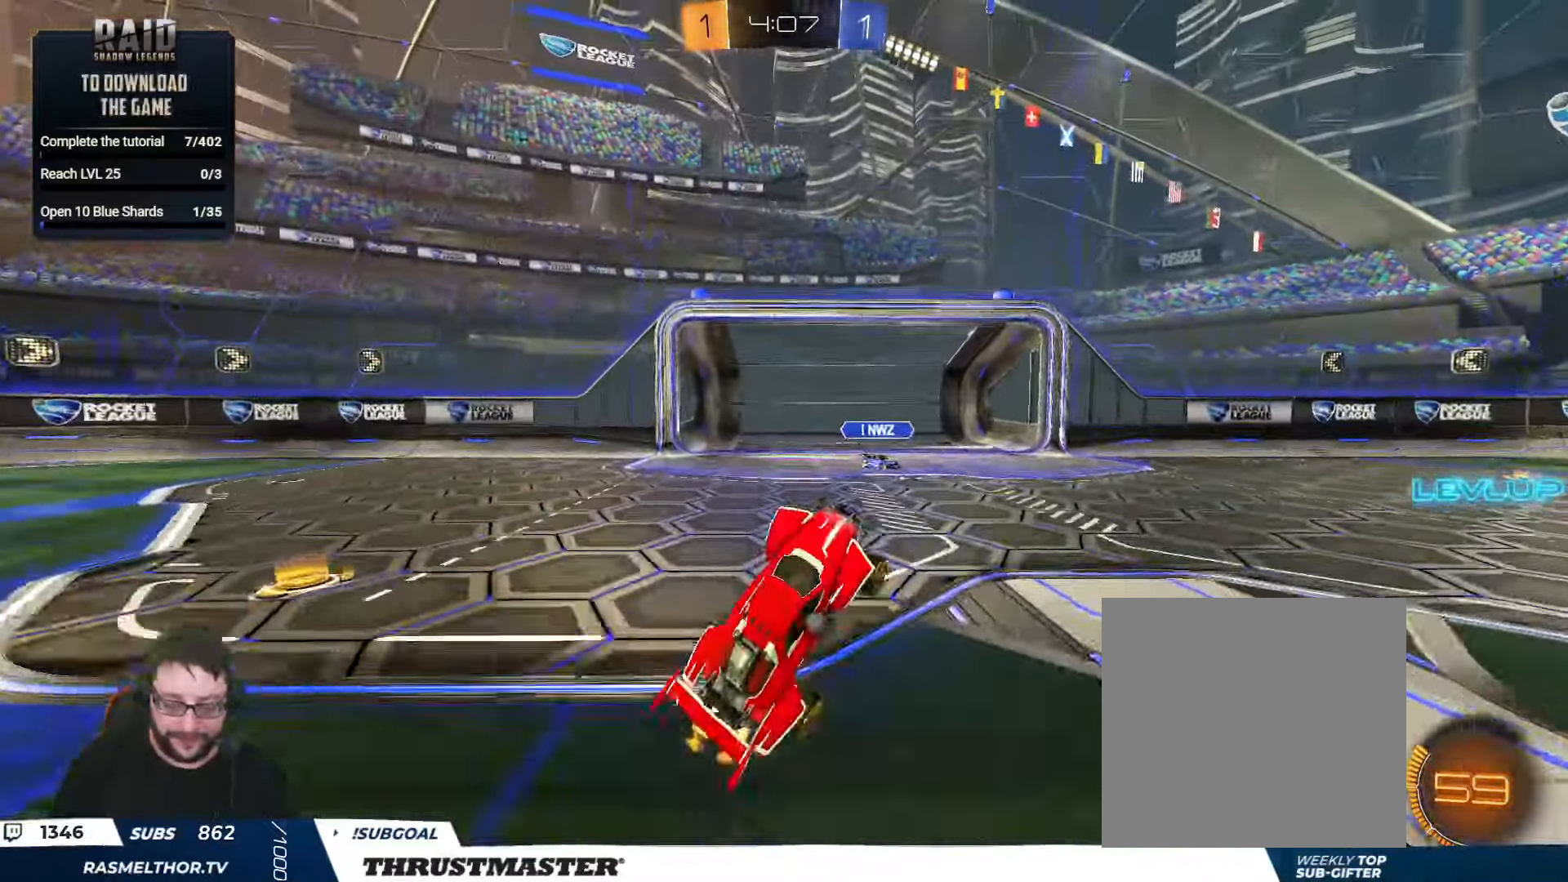
{"buttons": ["B", "R2"], "left_stick": "right", "right_stick": "center", "events": [[117, "left_stick", "up-right"], [134, "L2", "up"], [200, "R2", "up"], [200, "left_stick", "center"], [250, "R2", "down"], [284, "B", "down"], [284, "left_stick", "right"], [300, "Y", "down"], [467, "Y", "up"]]}
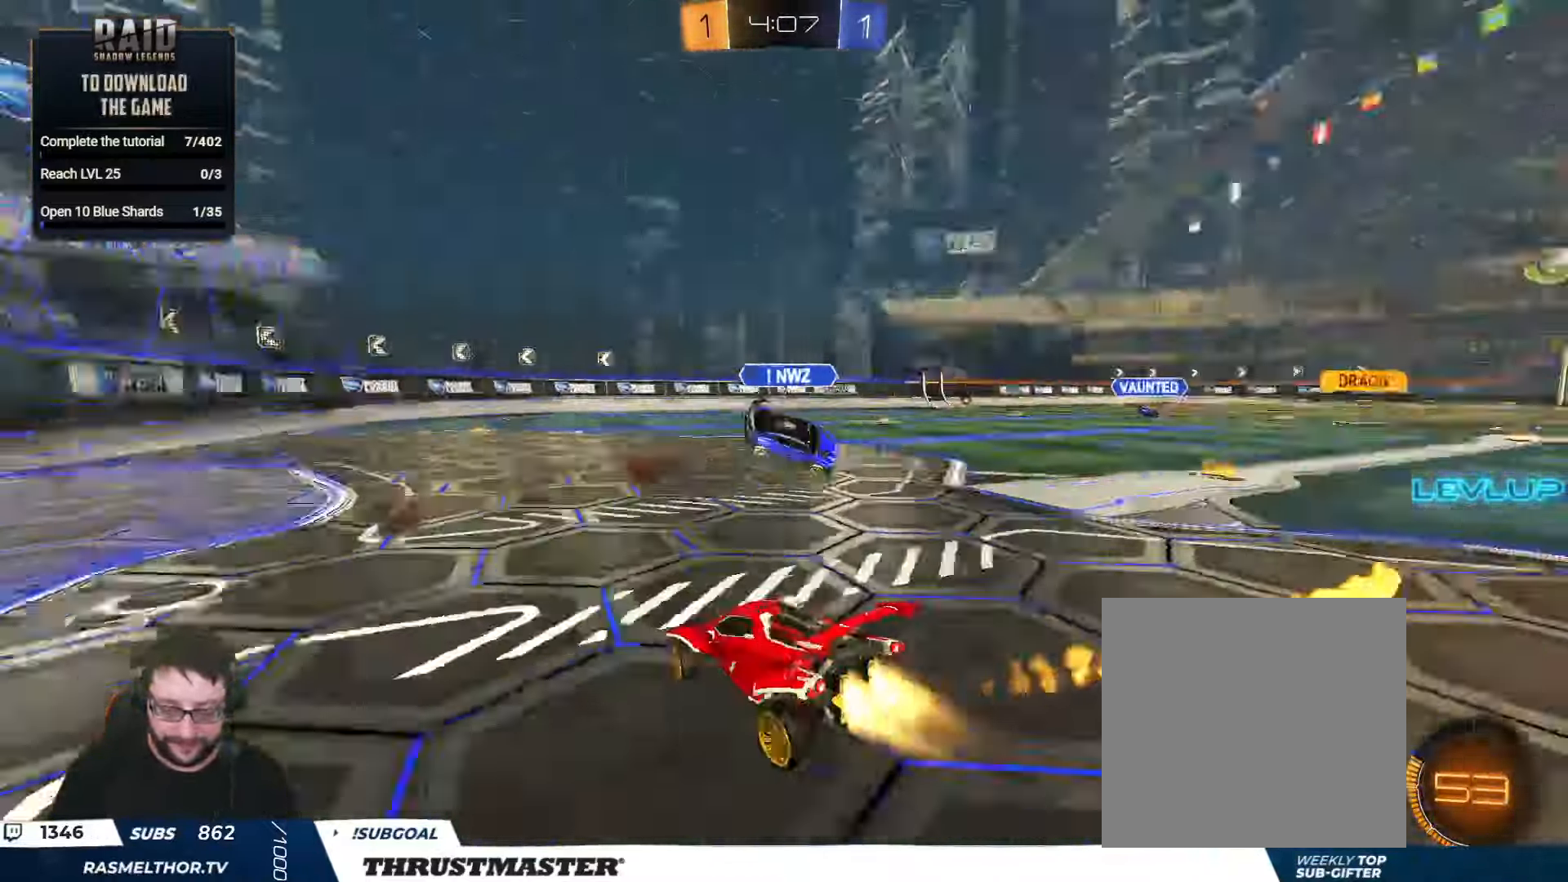
{"buttons": ["B", "R2"], "left_stick": "right", "right_stick": "center", "events": []}
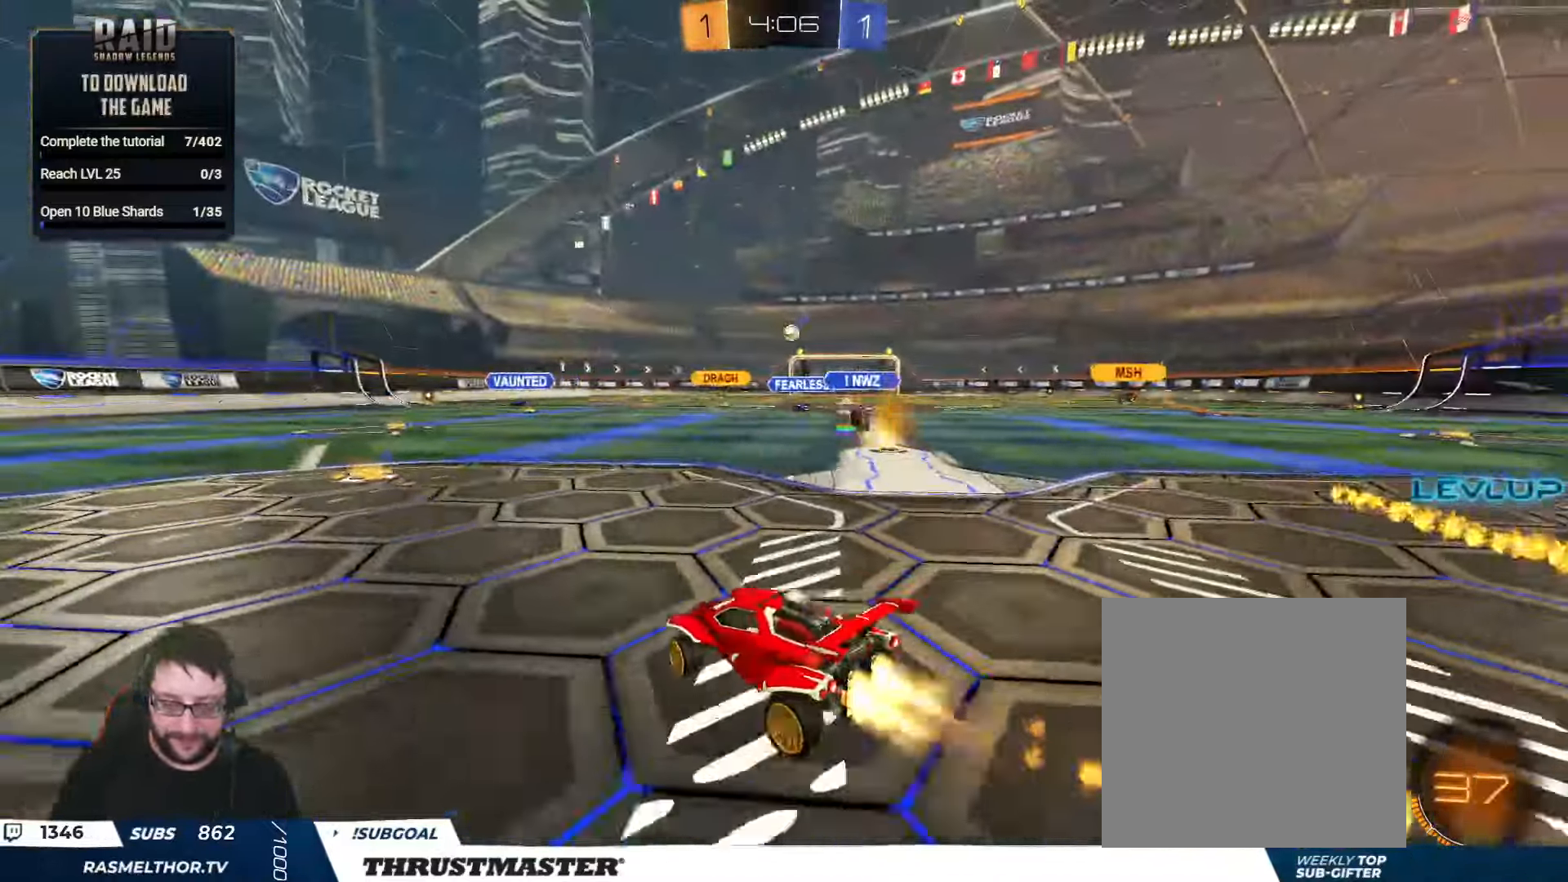
{"buttons": ["A", "B", "L2", "R2"], "left_stick": "down", "right_stick": "center", "events": [[133, "B", "up"], [283, "left_stick", "left"], [300, "A", "down"], [316, "B", "down"], [383, "A", "up"], [400, "L2", "down"], [400, "left_stick", "up-right"], [433, "A", "down"], [483, "left_stick", "down"]]}
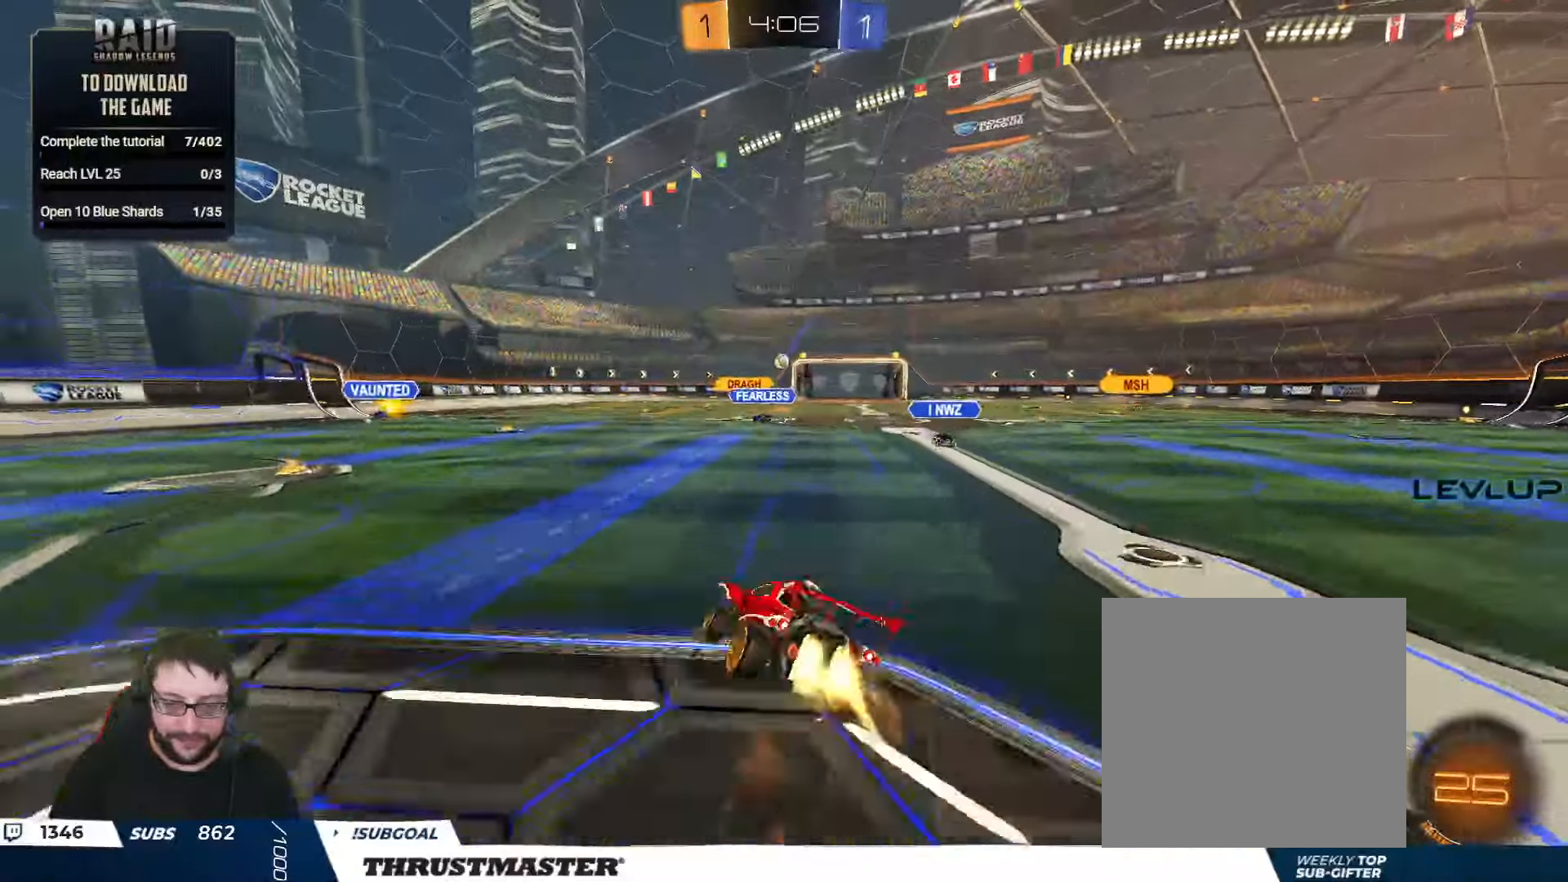
{"buttons": ["L2", "R2"], "left_stick": "right", "right_stick": "center", "events": [[33, "A", "up"], [50, "Y", "down"], [150, "left_stick", "right"], [233, "B", "up"], [266, "Y", "up"], [266, "left_stick", "down-right"], [366, "left_stick", "right"]]}
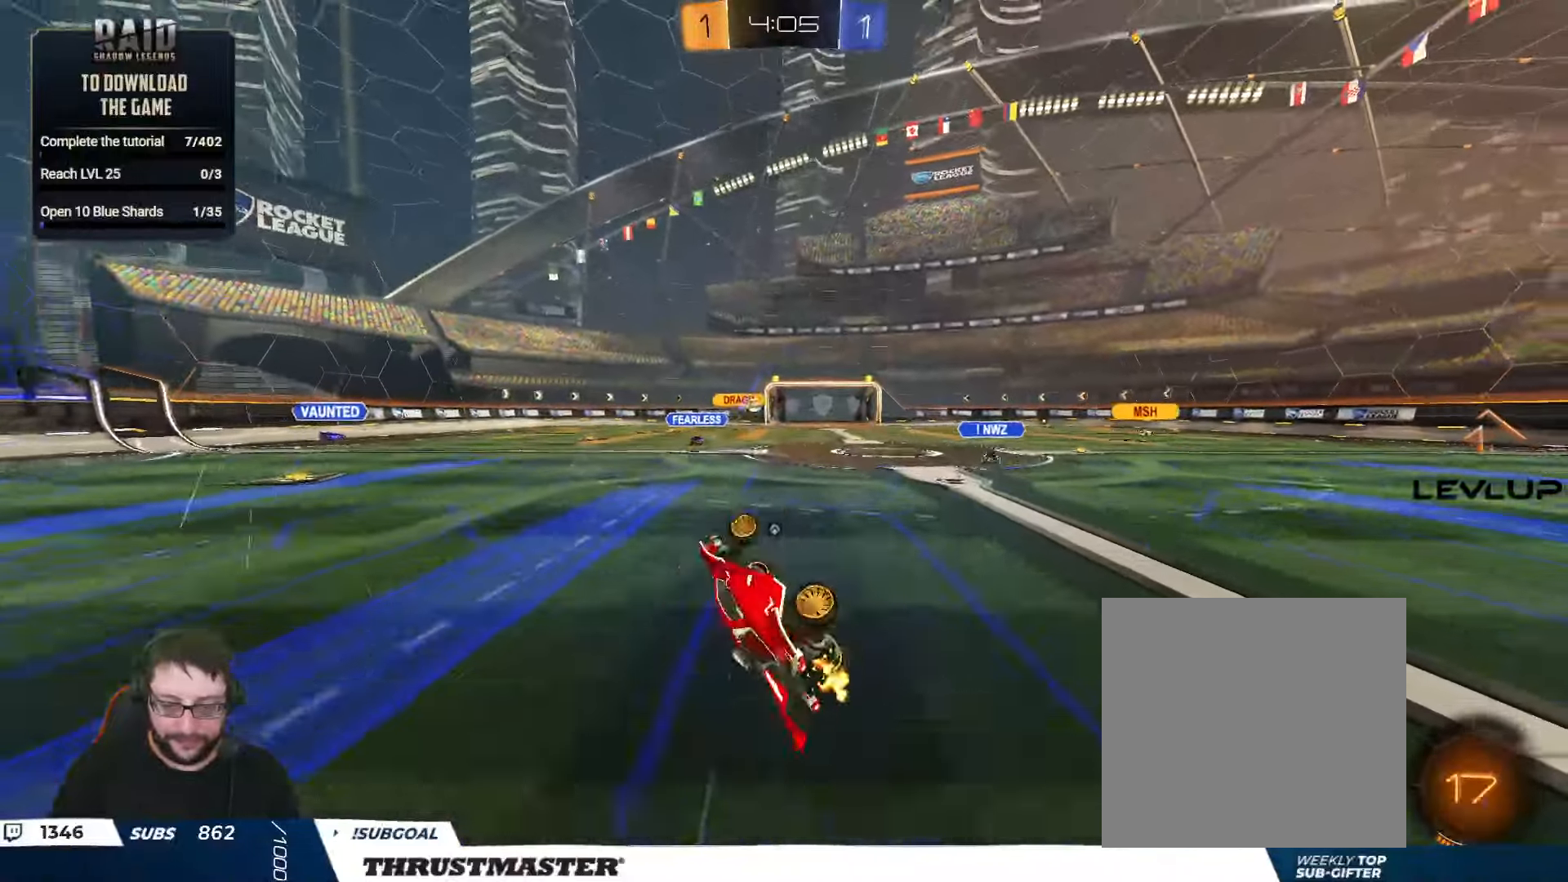
{"buttons": ["R2"], "left_stick": "center", "right_stick": "center", "events": [[166, "L2", "up"], [183, "left_stick", "center"]]}
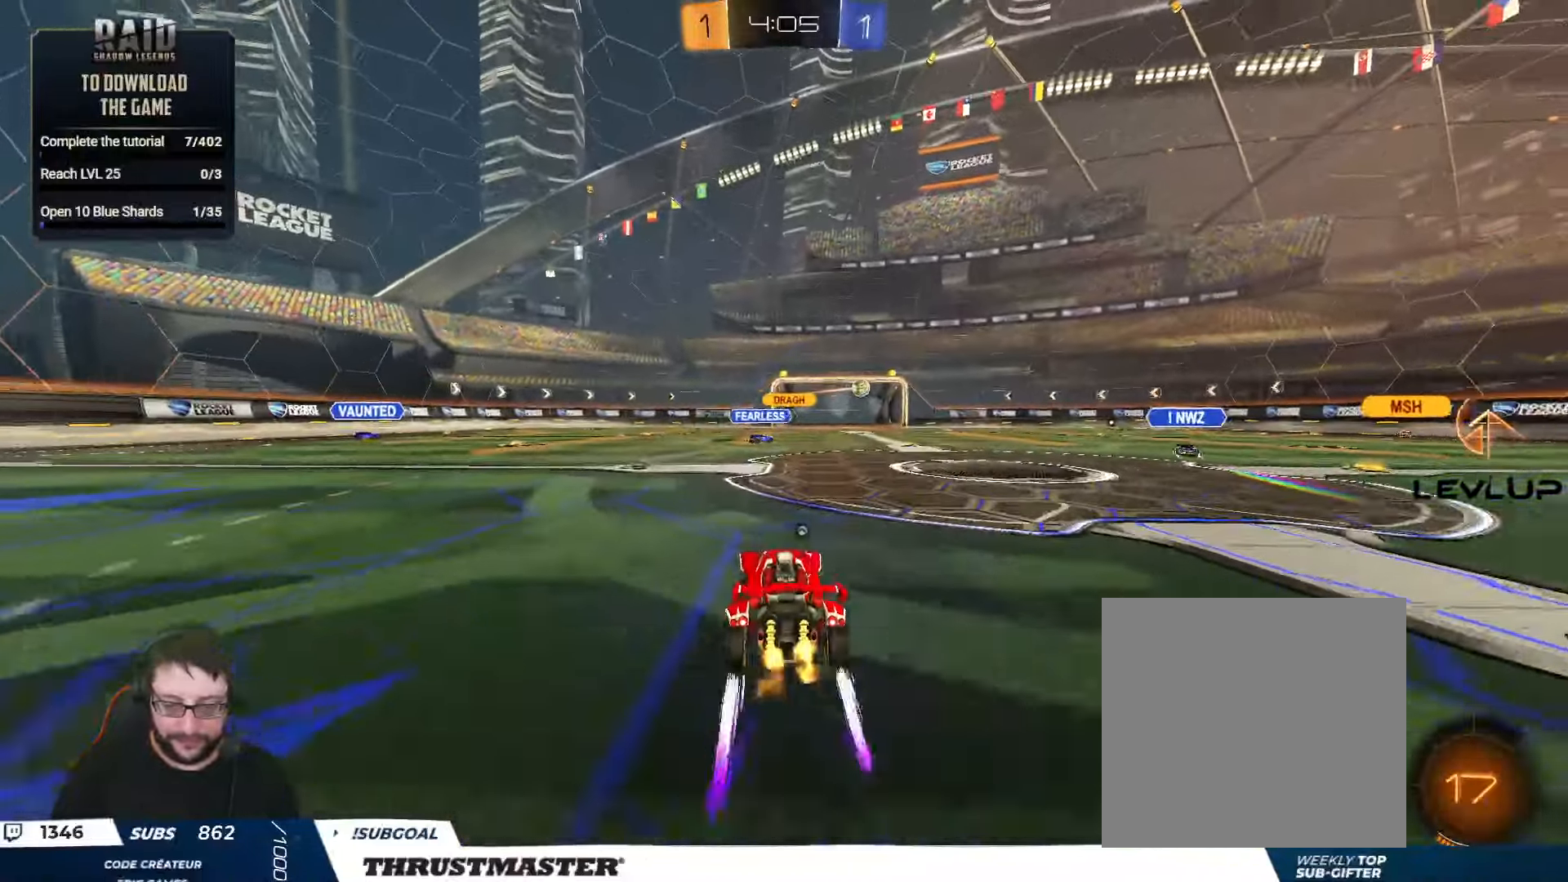
{"buttons": ["R2"], "left_stick": "center", "right_stick": "center", "events": [[266, "left_stick", "left"], [366, "left_stick", "center"]]}
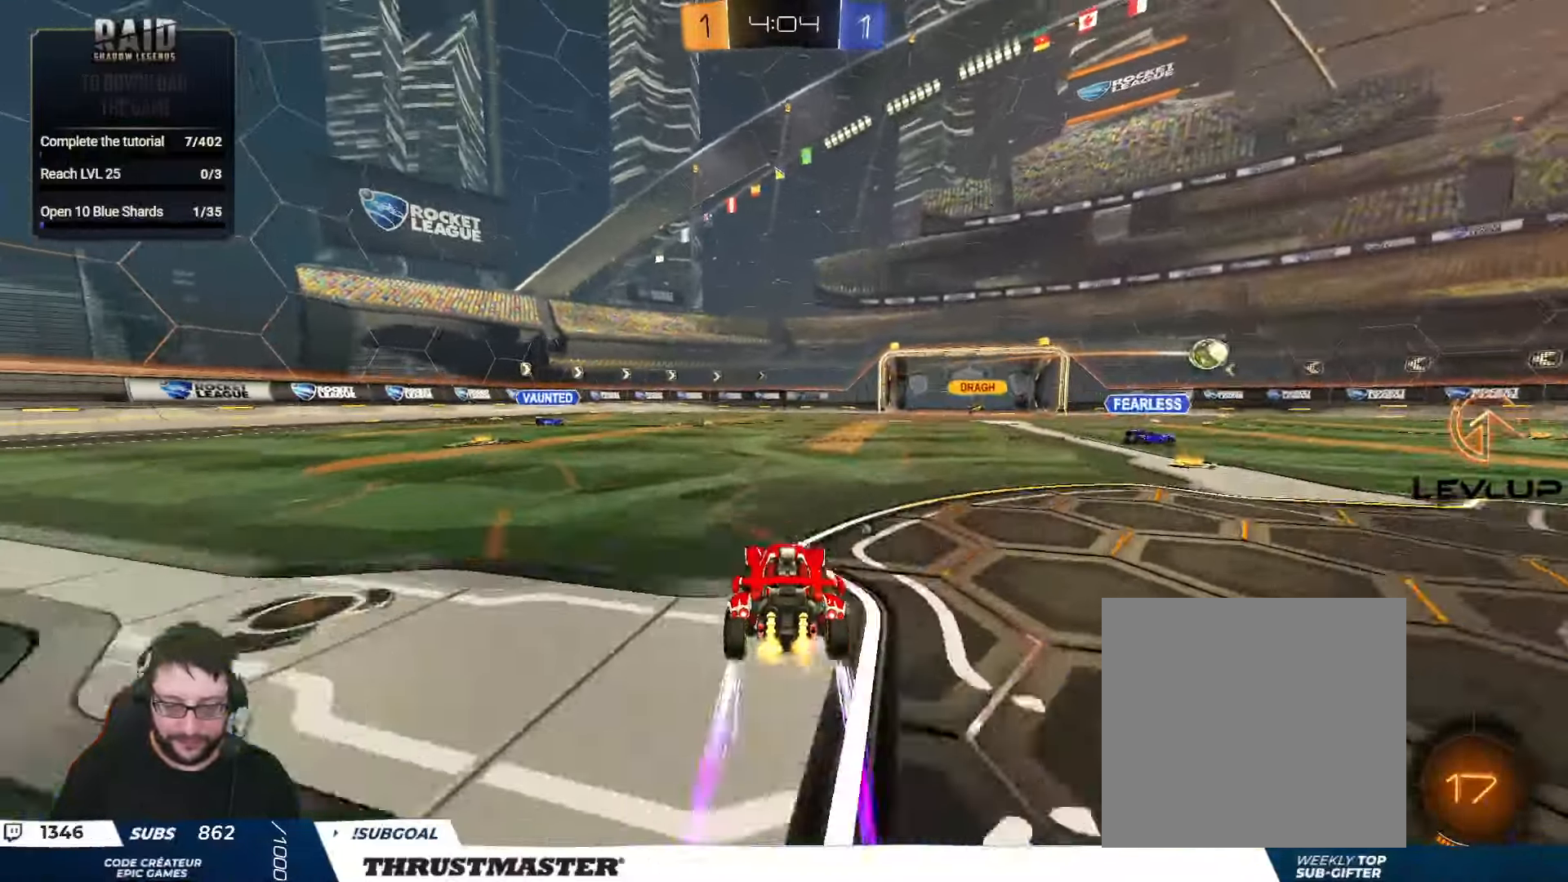
{"buttons": ["R2"], "left_stick": "left", "right_stick": "center", "events": [[200, "left_stick", "right"], [300, "left_stick", "center"], [450, "left_stick", "left"]]}
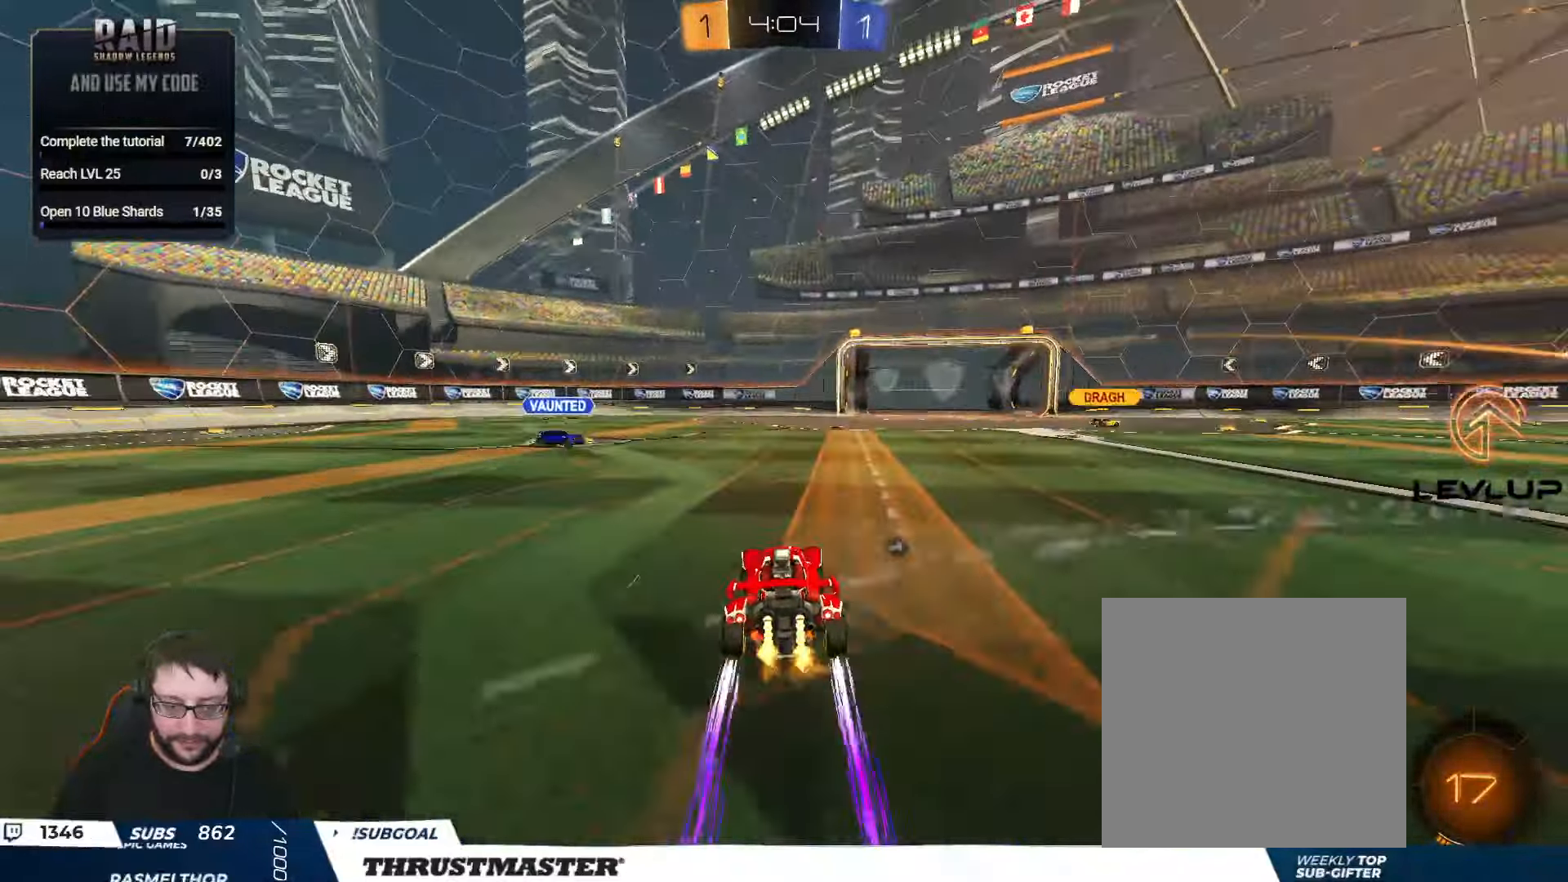
{"buttons": ["R2"], "left_stick": "center", "right_stick": "center", "events": [[150, "B", "down"], [200, "left_stick", "right"], [350, "left_stick", "left"], [366, "Y", "down"], [400, "B", "up"], [433, "Y", "up"], [483, "left_stick", "center"]]}
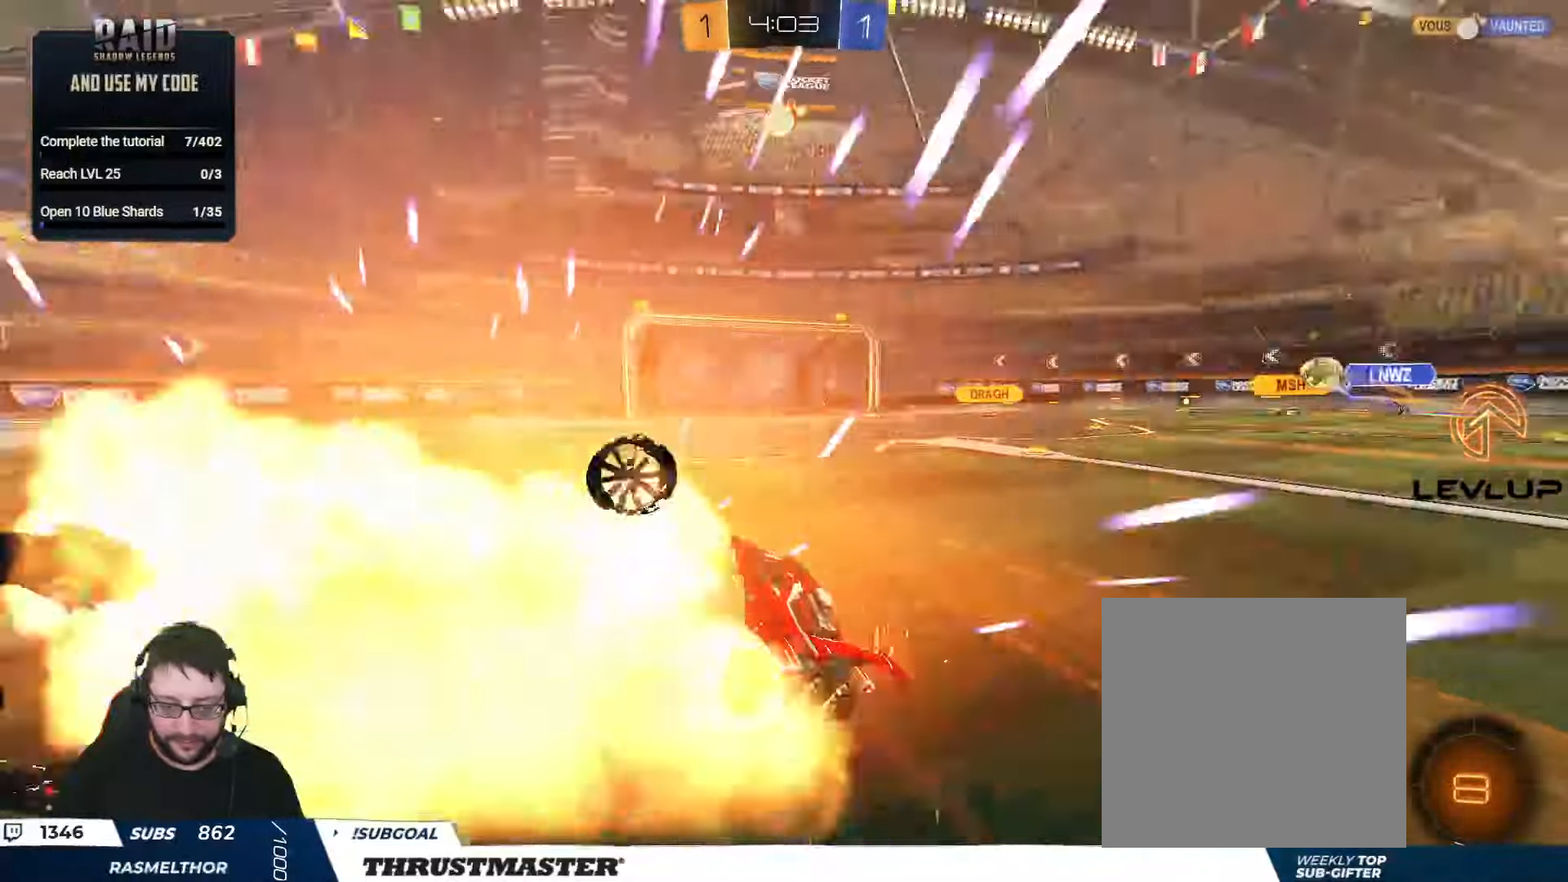
{"buttons": ["L2", "R2"], "left_stick": "up-left", "right_stick": "center", "events": [[316, "left_stick", "up-left"], [366, "L2", "down"]]}